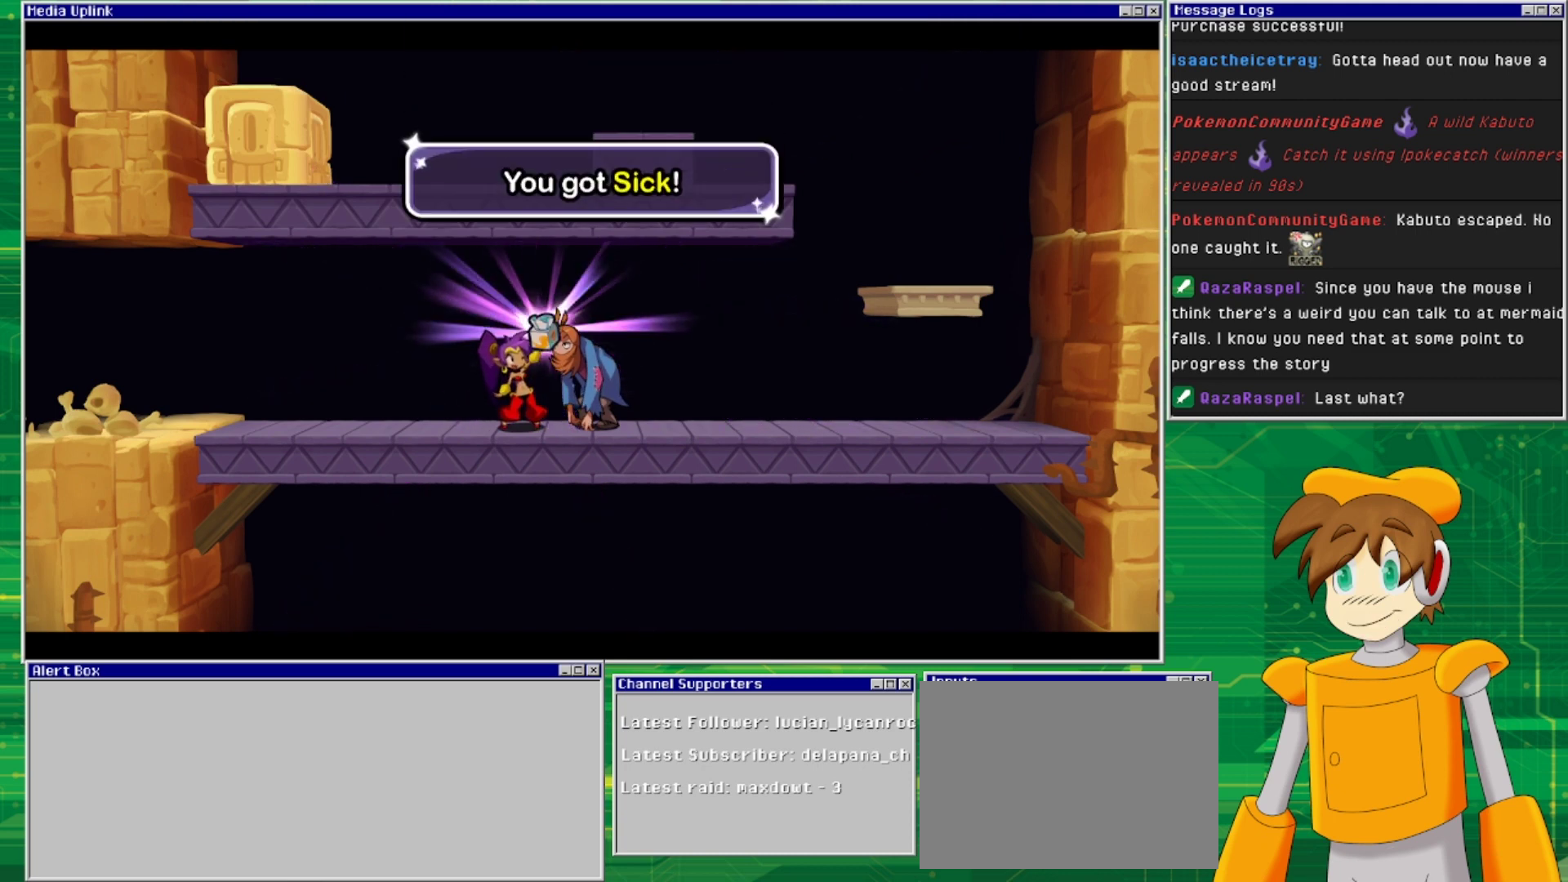
Gameplay with a controller (PlayStation layout); each line is a JSON object with the inputs held at the frame after it. "events" lists button and stick changes between this image and that frame as [ms after this image, input, new state], when the widget could be followed in between. Not read: L2 L3 R1 R2 R3 left_stick right_stick.
{"buttons": [], "events": []}
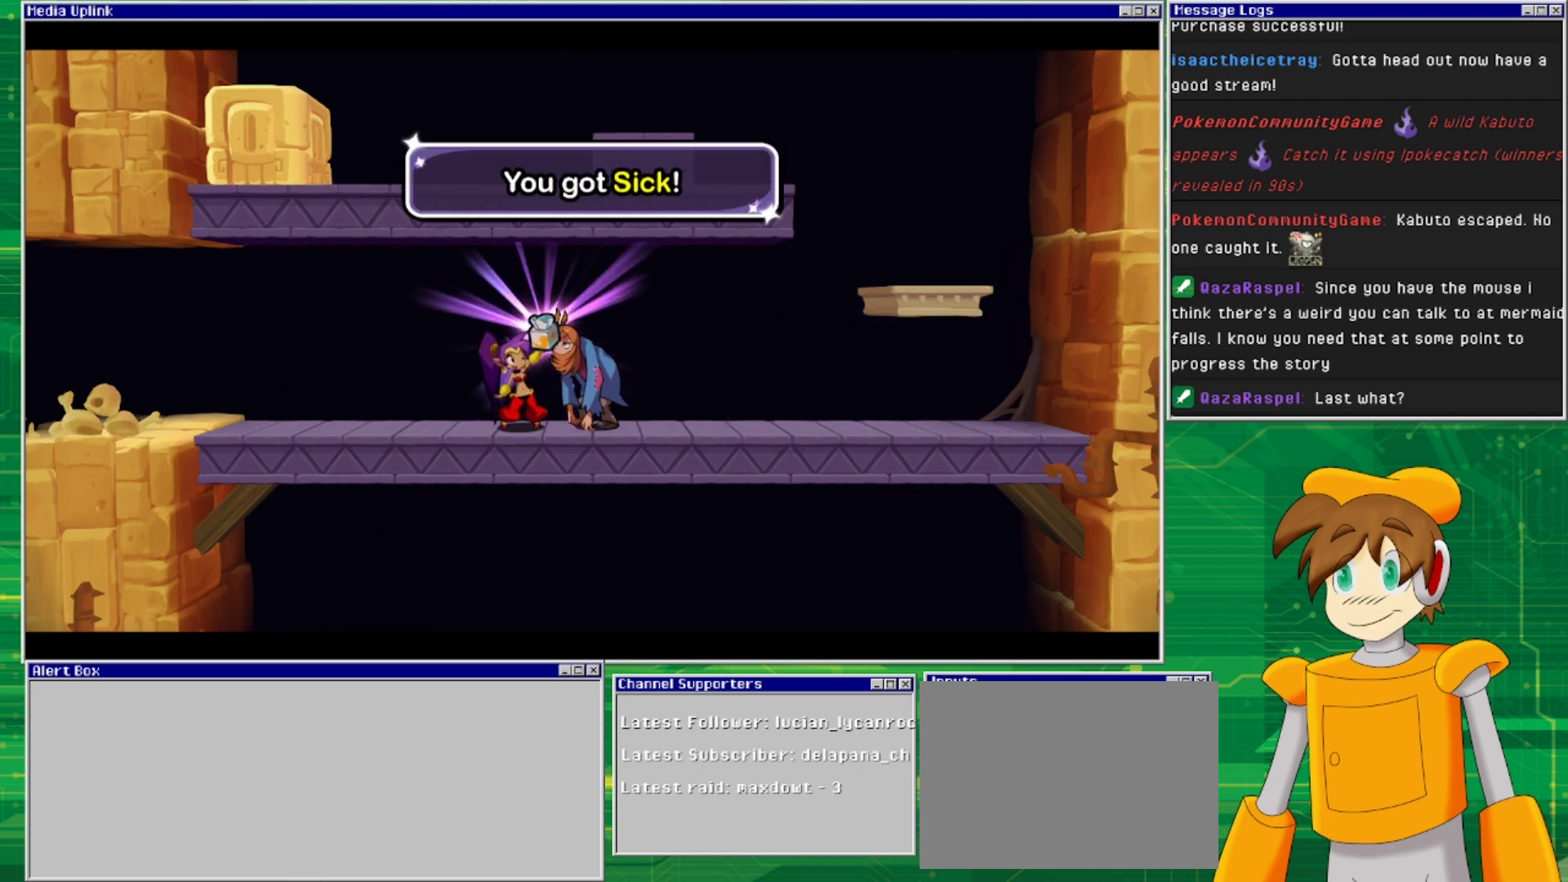
{"buttons": [], "events": []}
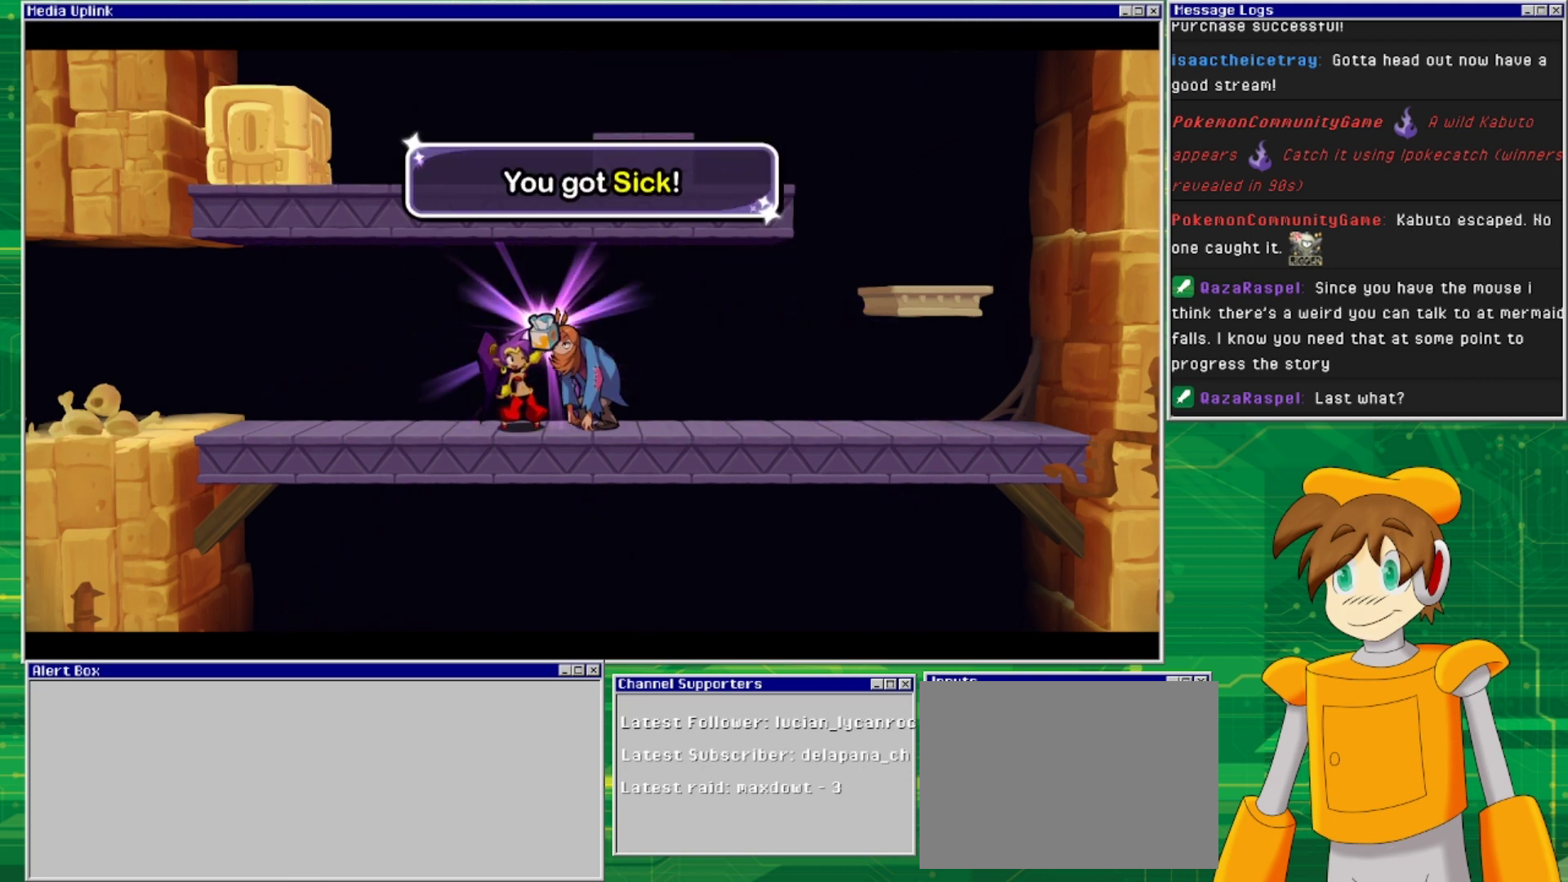
{"buttons": [], "events": []}
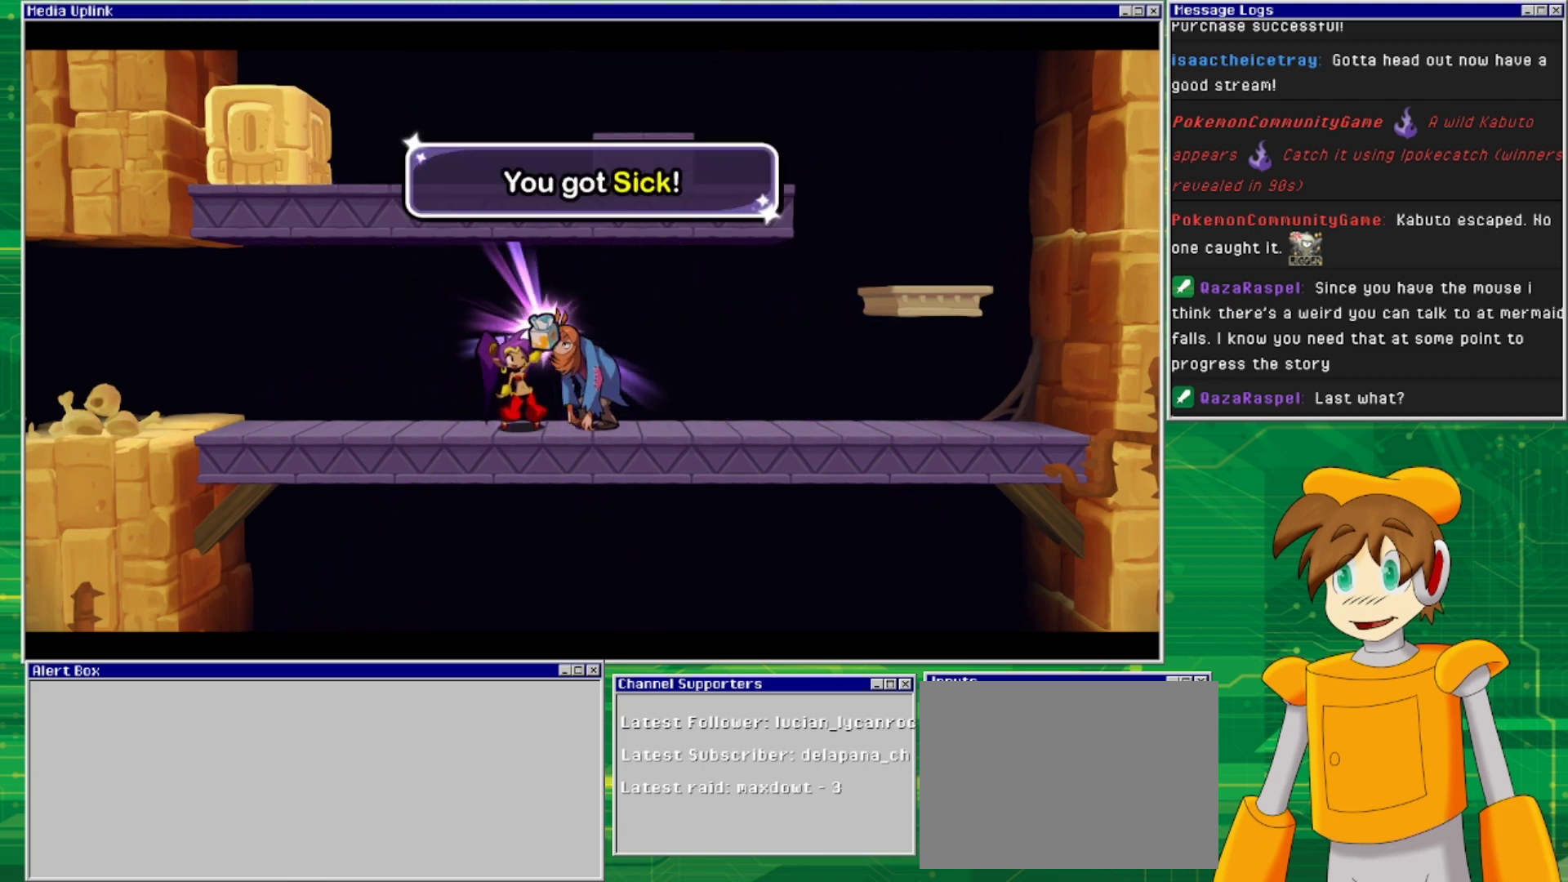
{"buttons": [], "events": []}
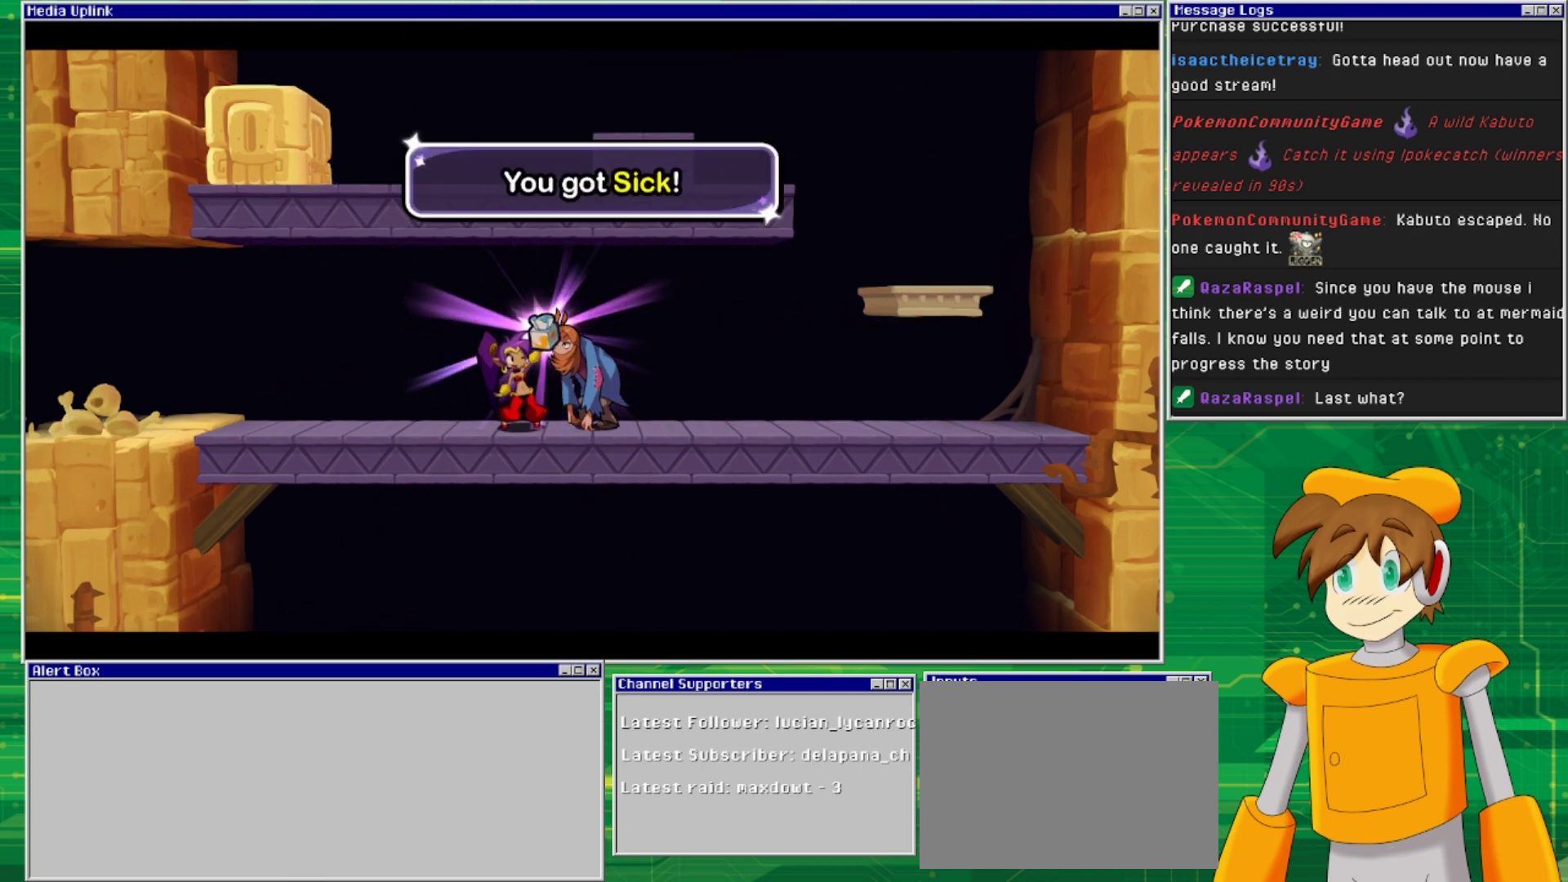
{"buttons": [], "events": []}
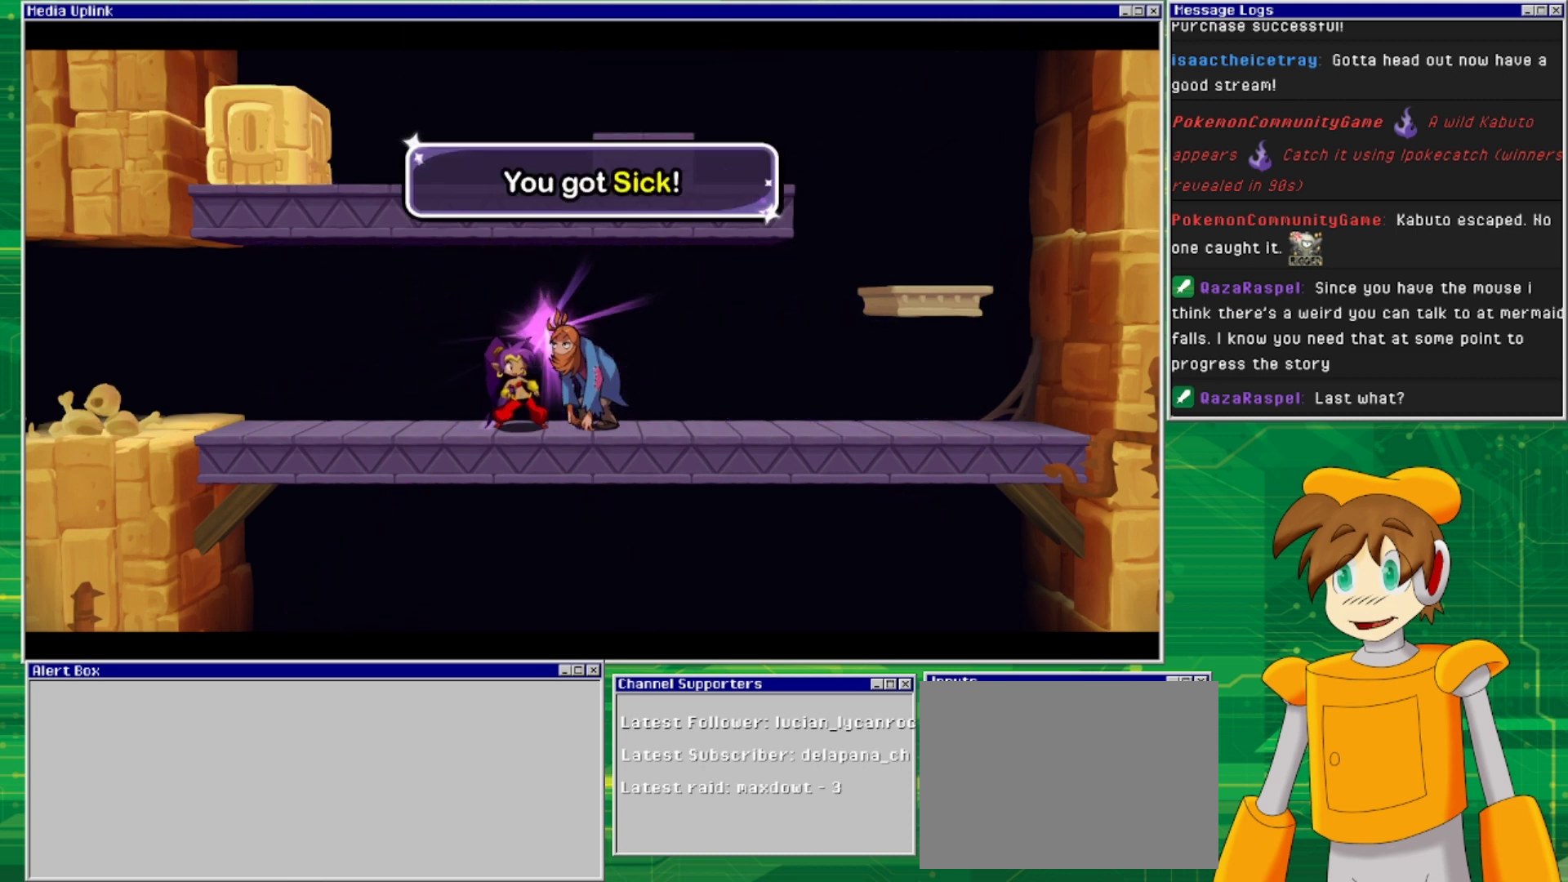
{"buttons": [], "events": []}
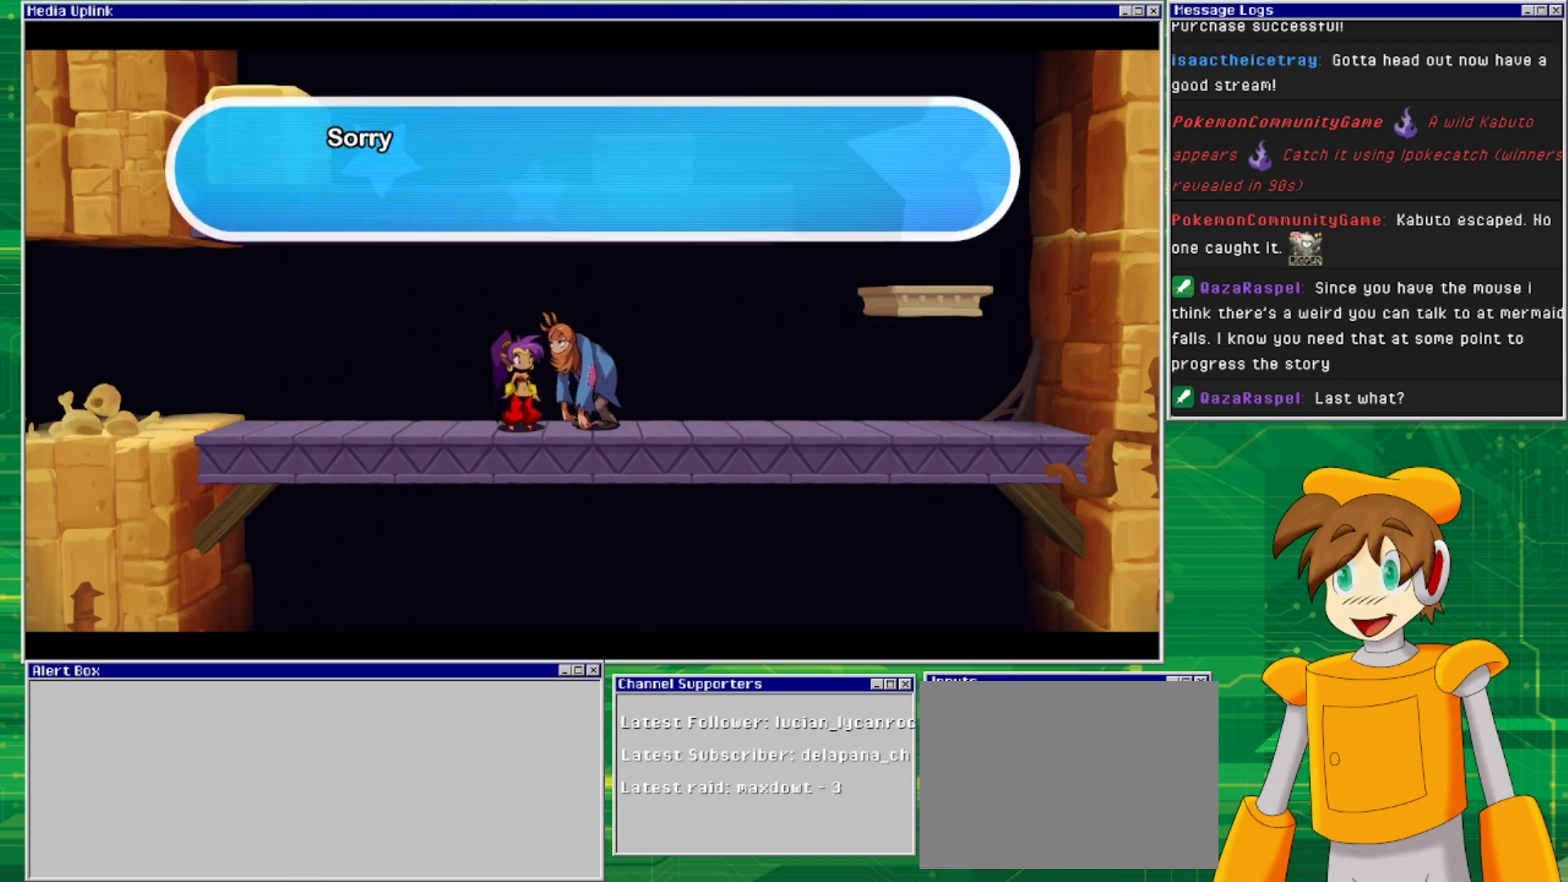
{"buttons": [], "events": []}
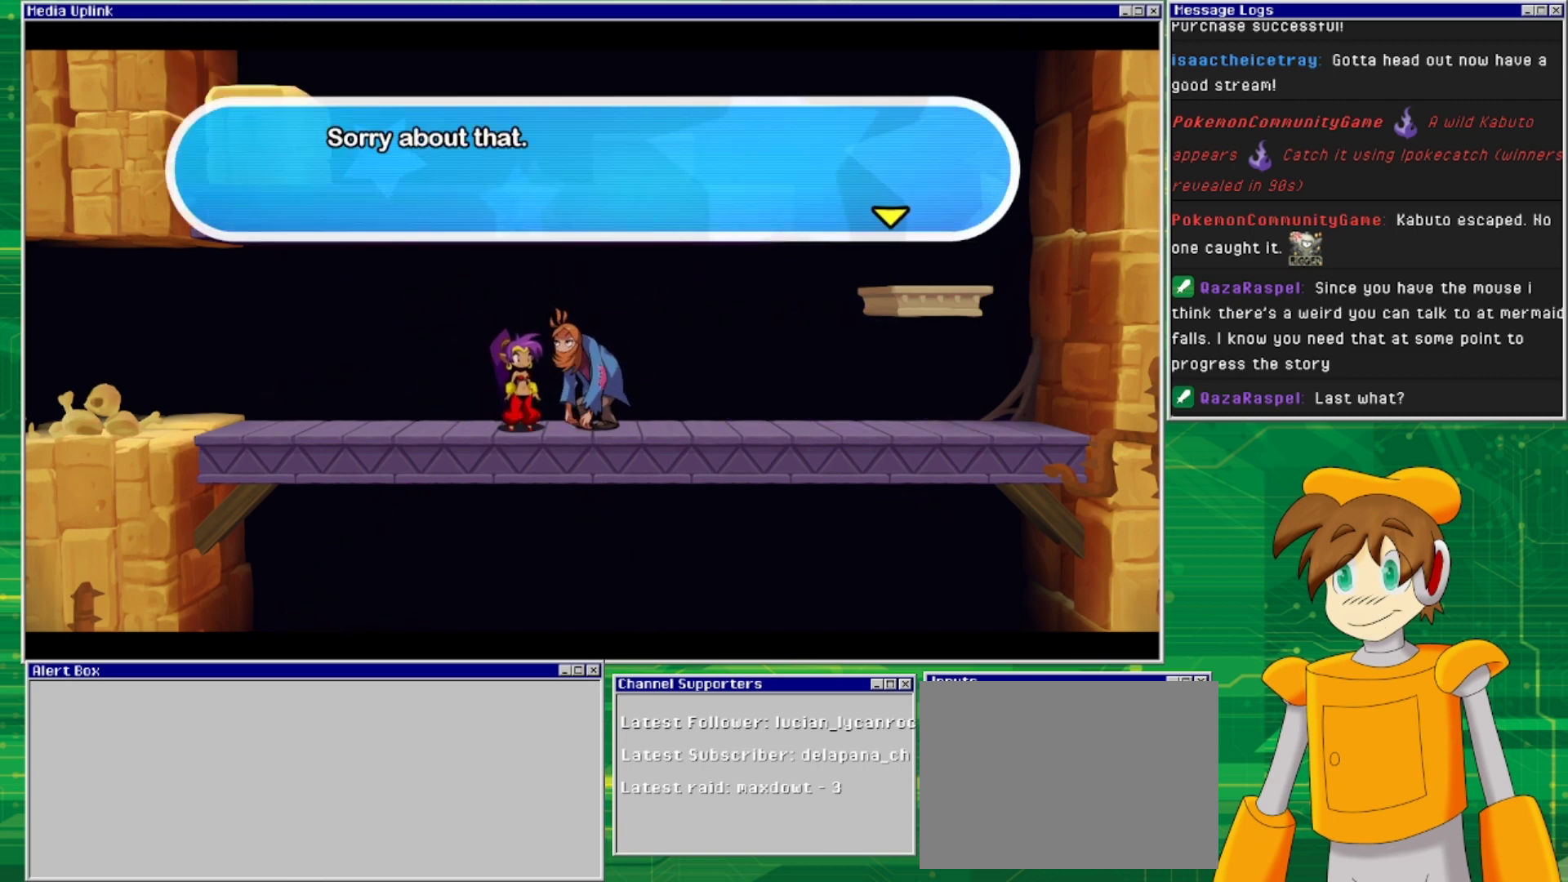
{"buttons": [], "events": []}
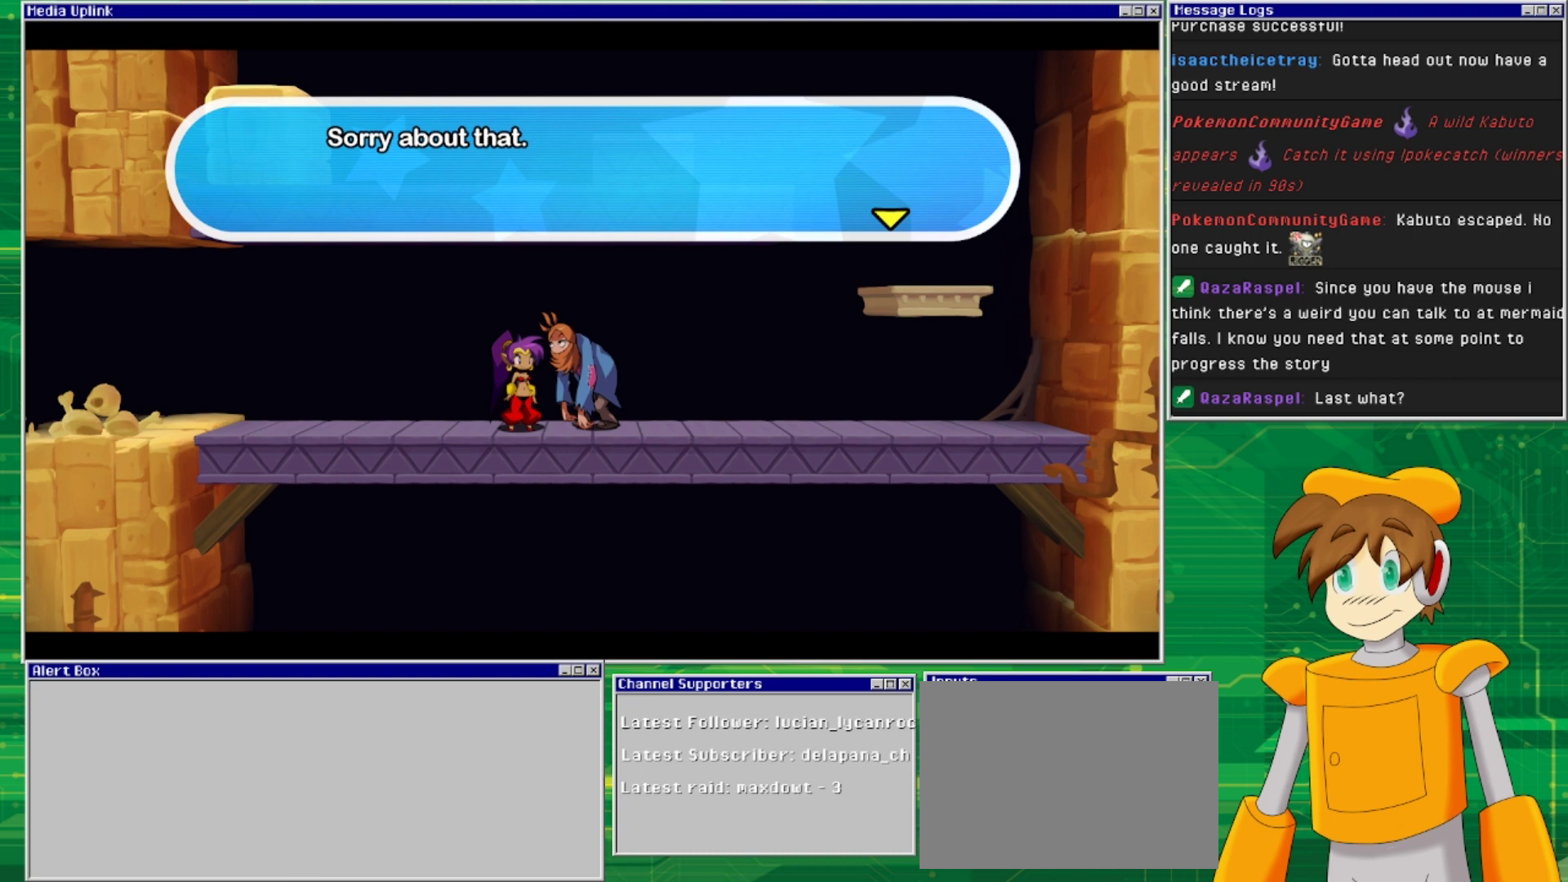
{"buttons": [], "events": [[367, "CROSS", "down"], [500, "CROSS", "up"]]}
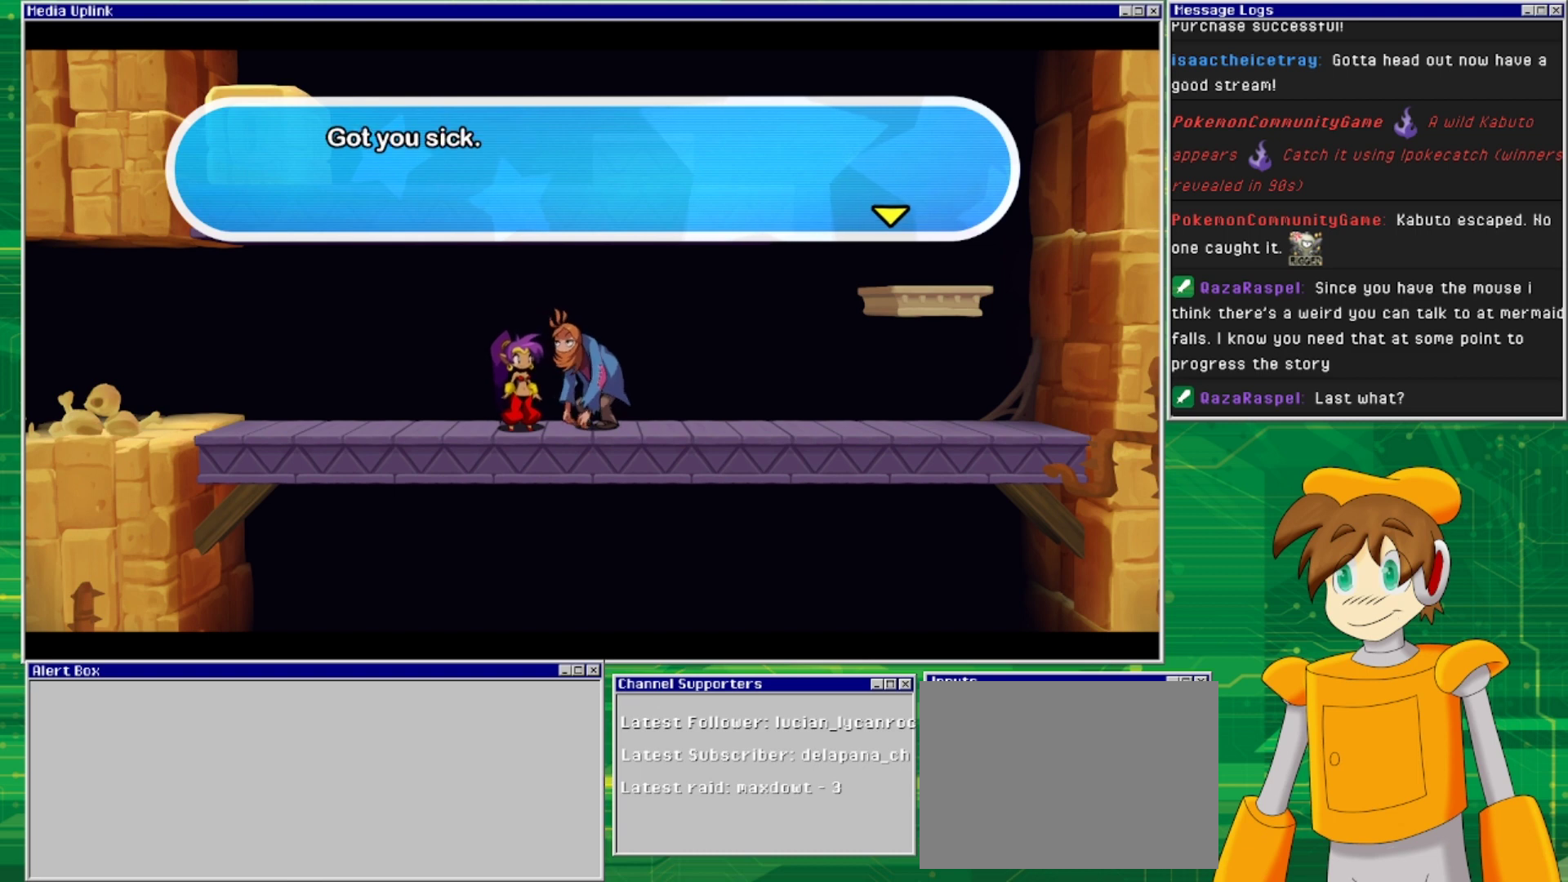
{"buttons": [], "events": []}
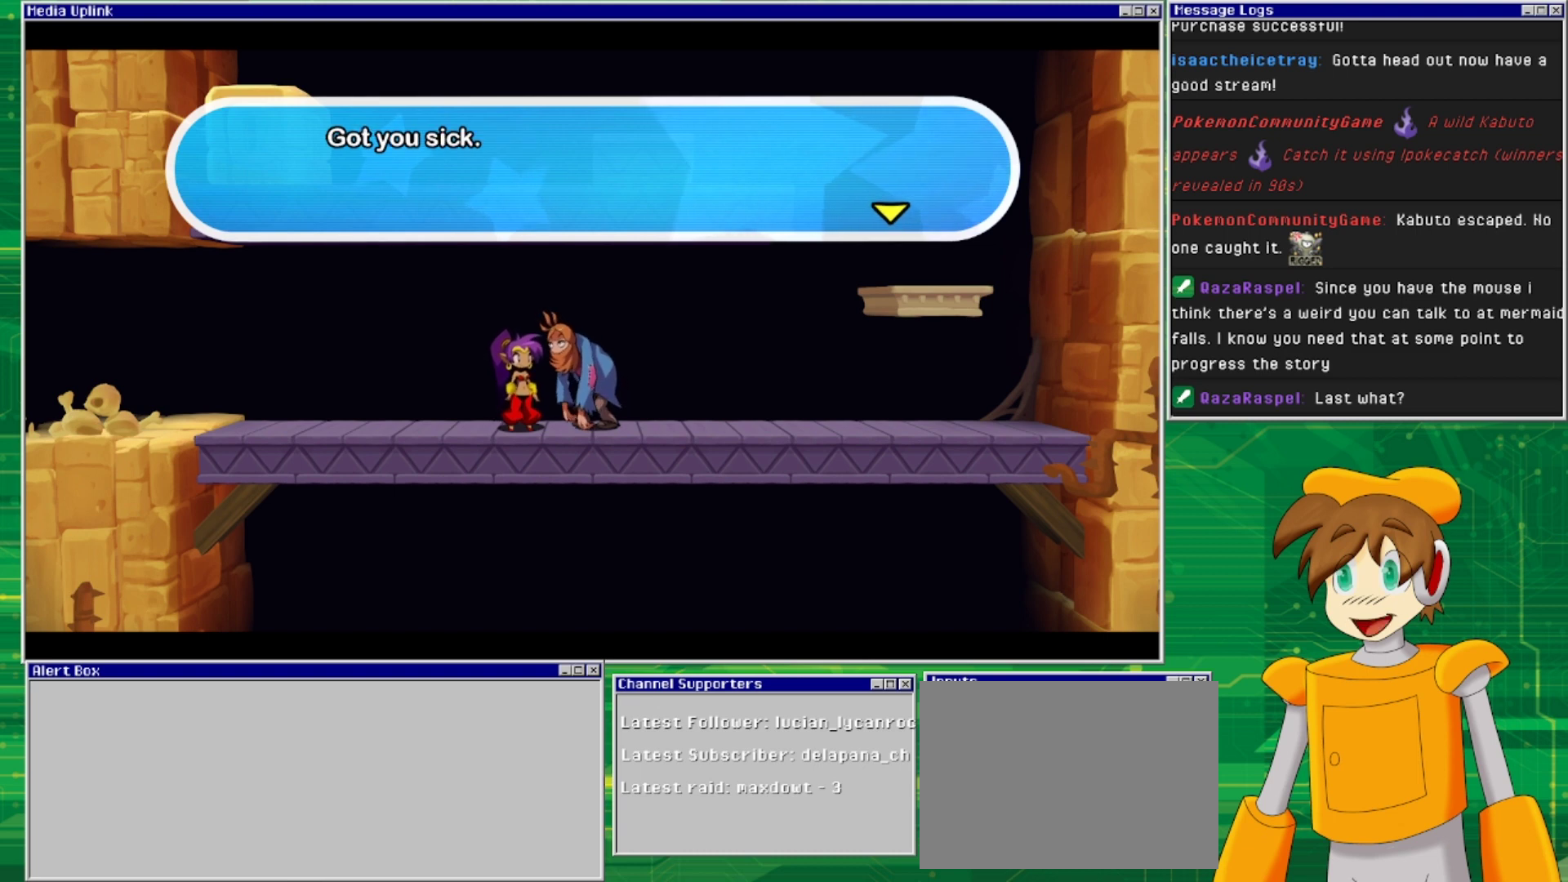
{"buttons": [], "events": []}
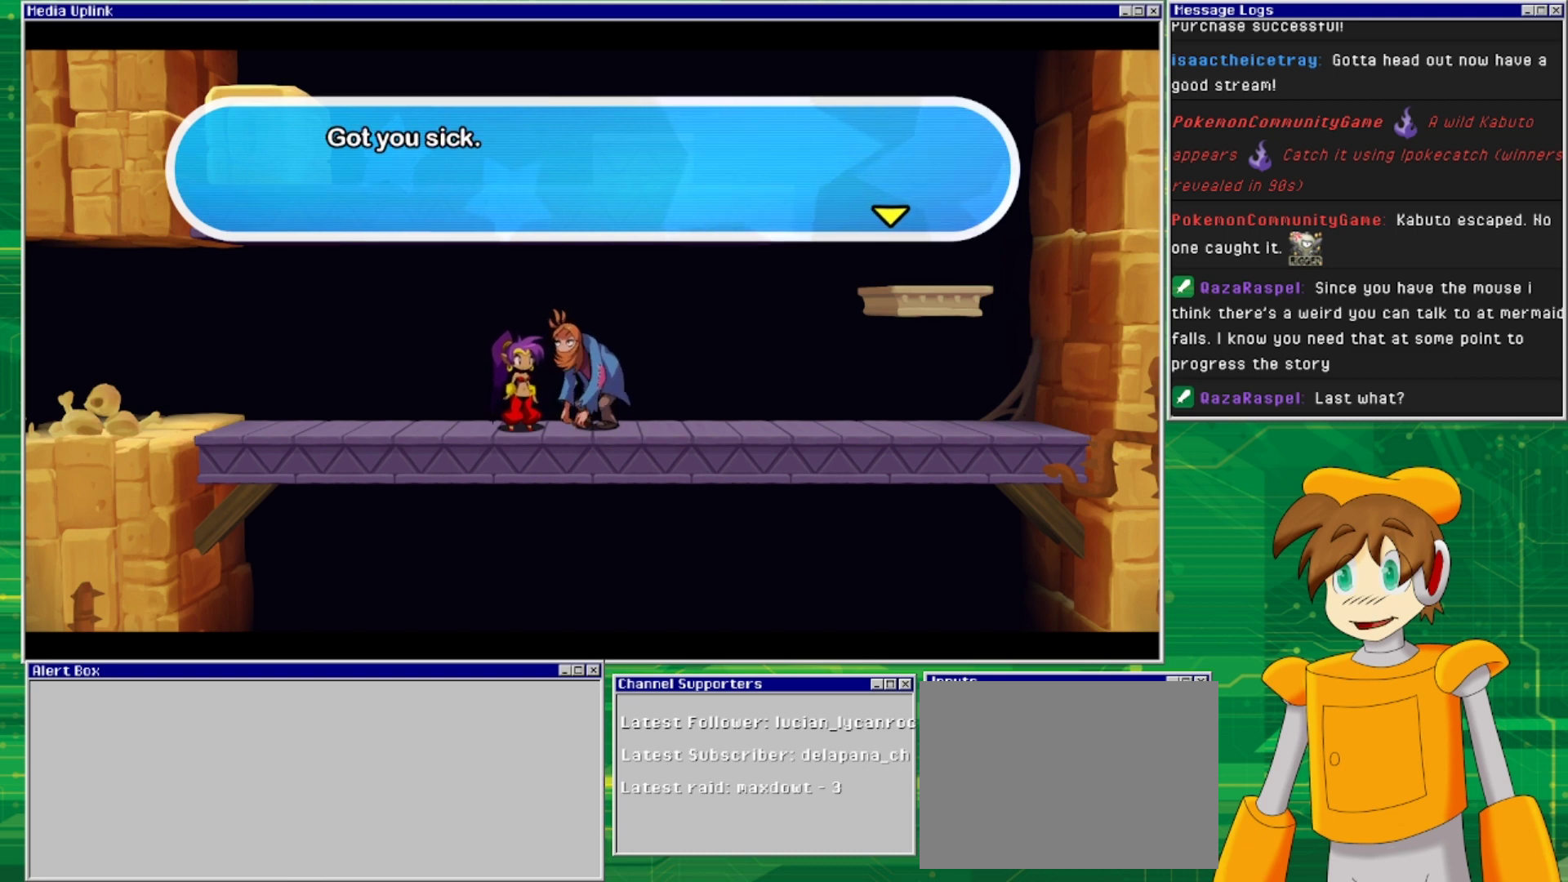
{"buttons": [], "events": [[100, "CROSS", "down"], [267, "CROSS", "up"]]}
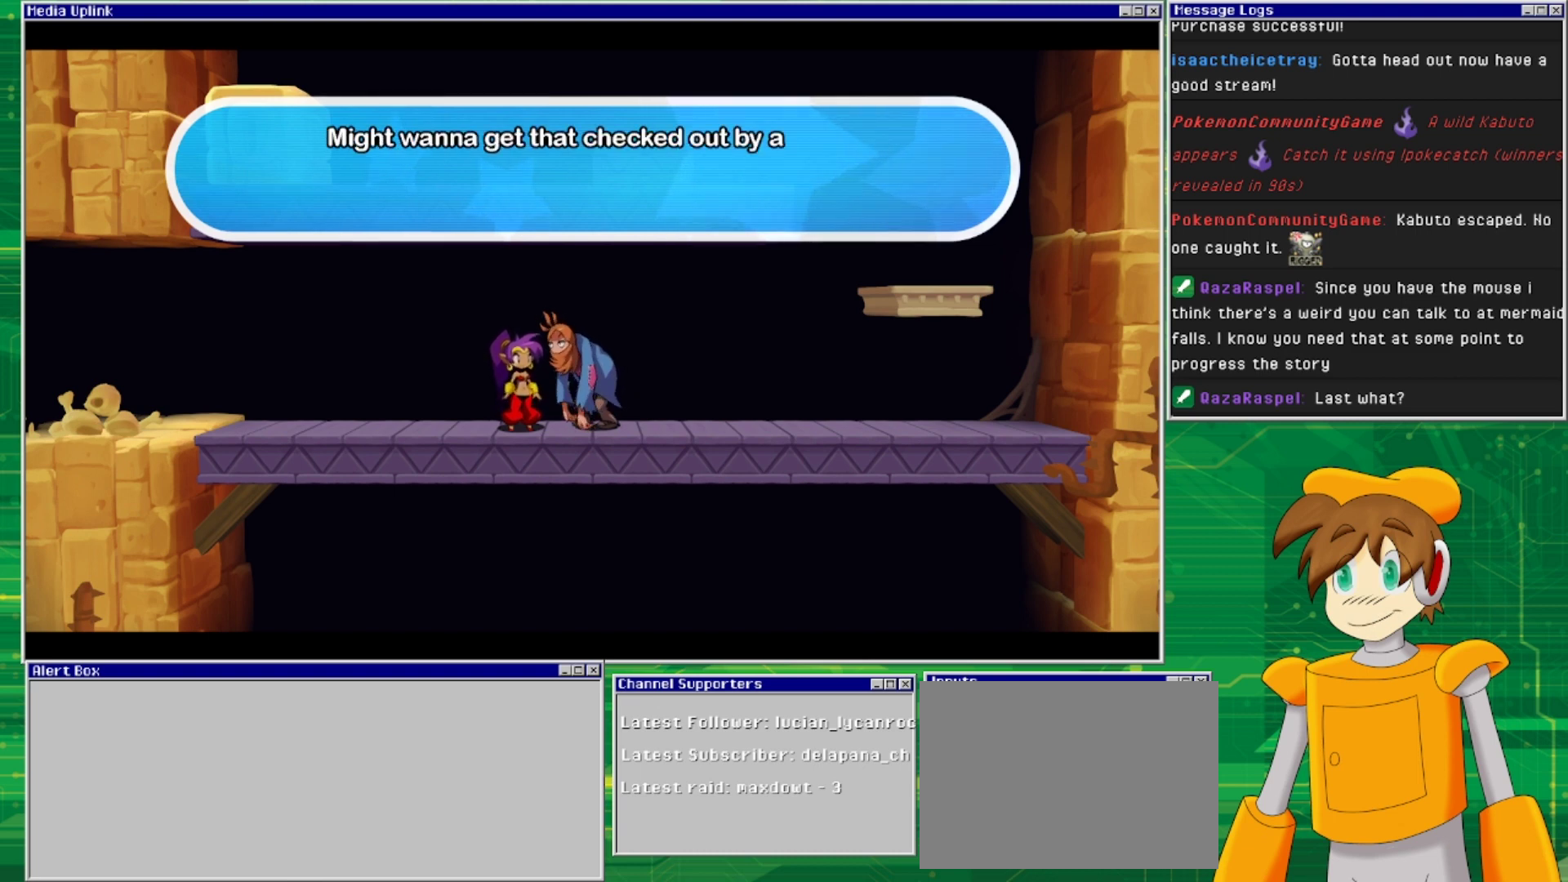
{"buttons": [], "events": []}
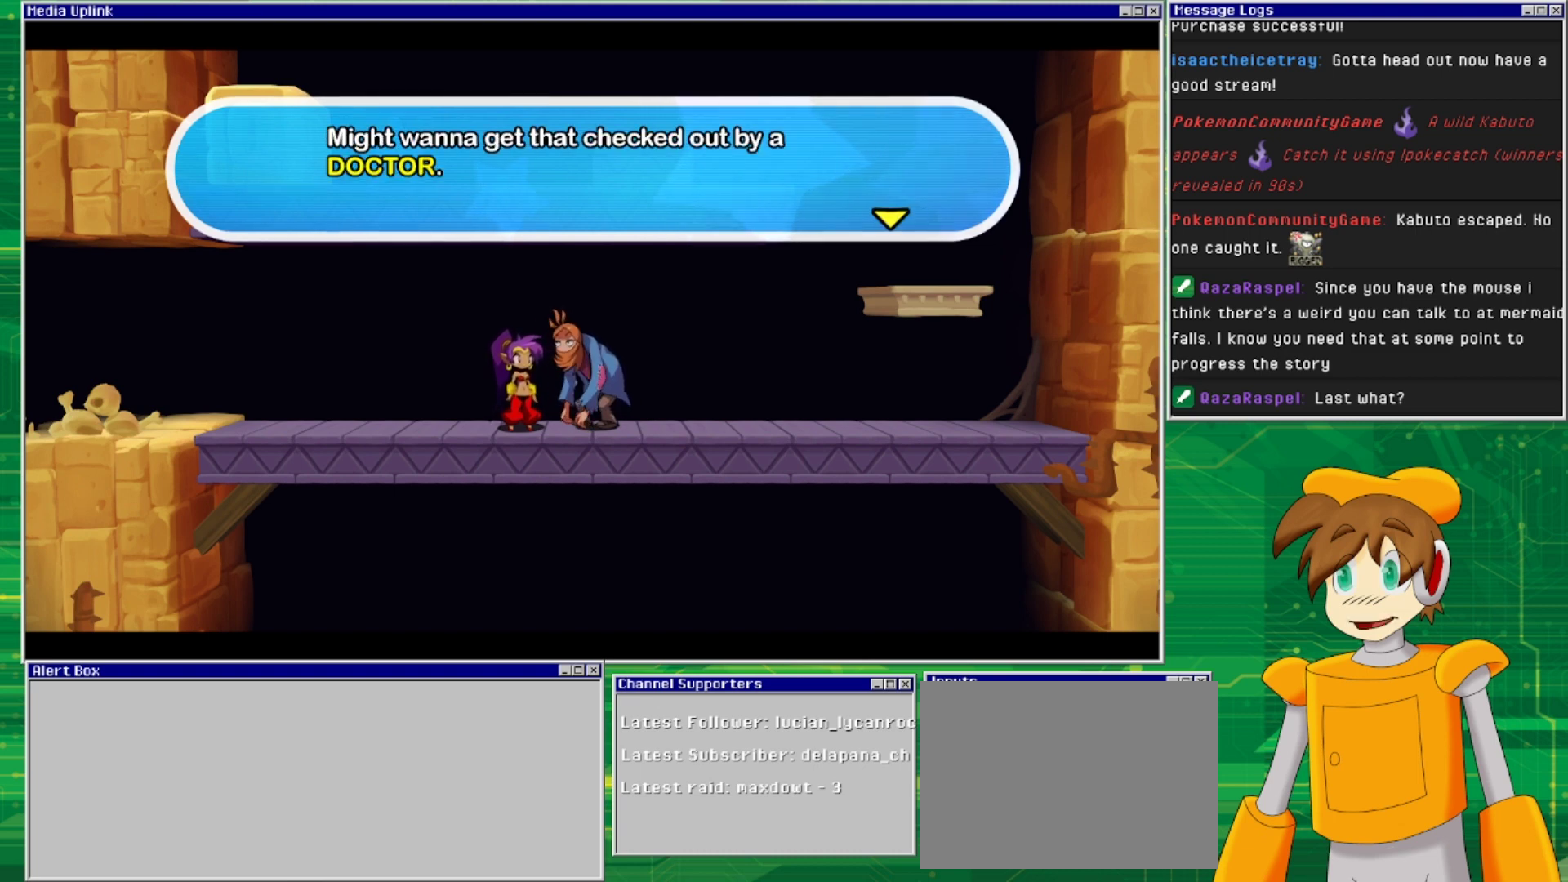
{"buttons": [], "events": []}
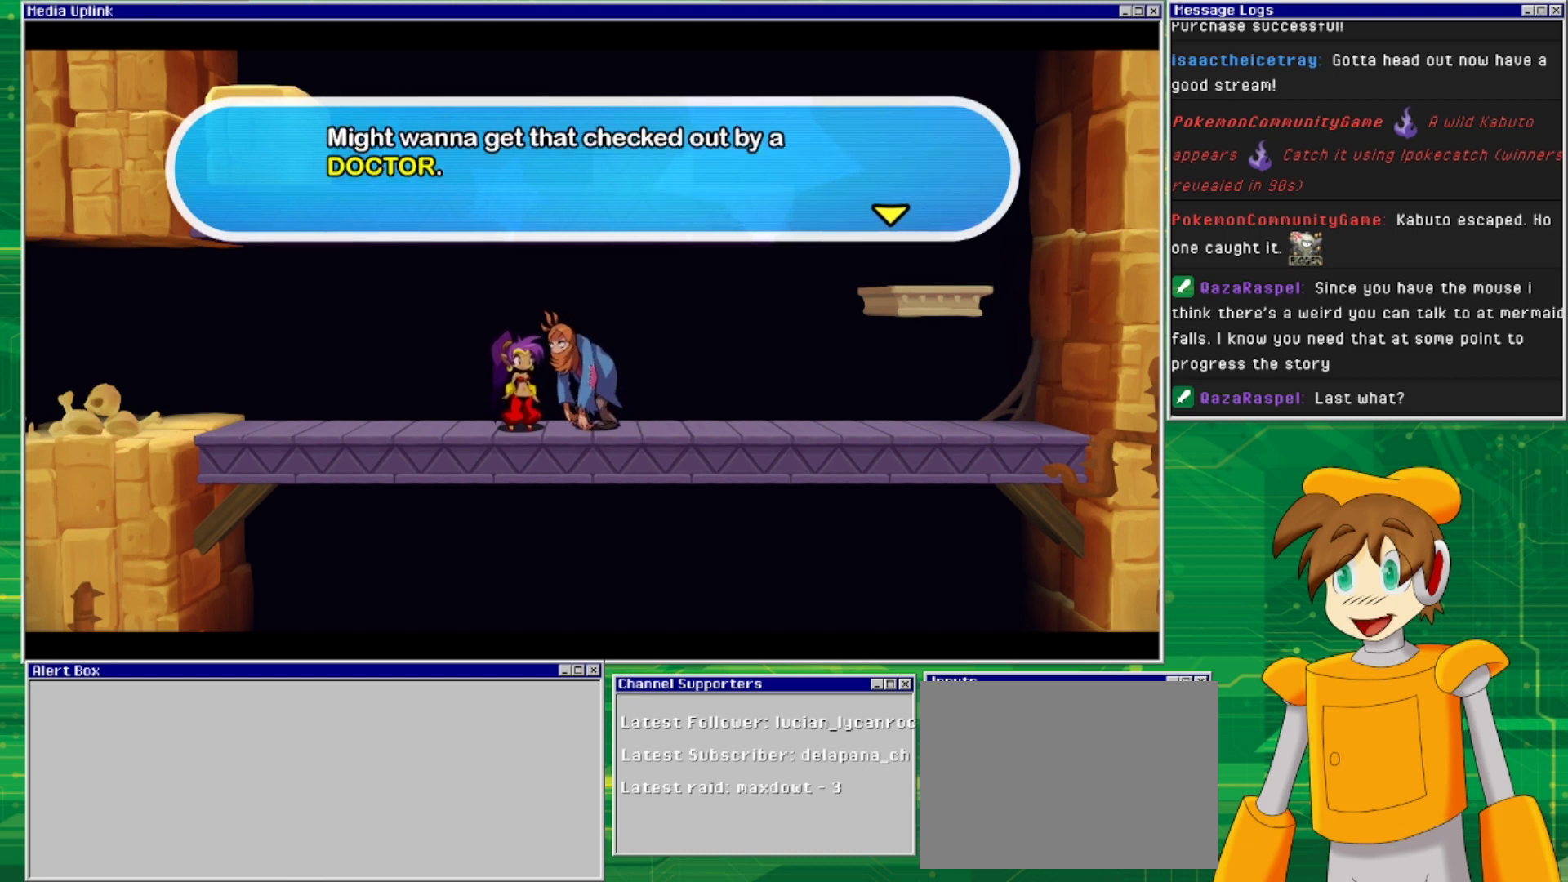
{"buttons": [], "events": []}
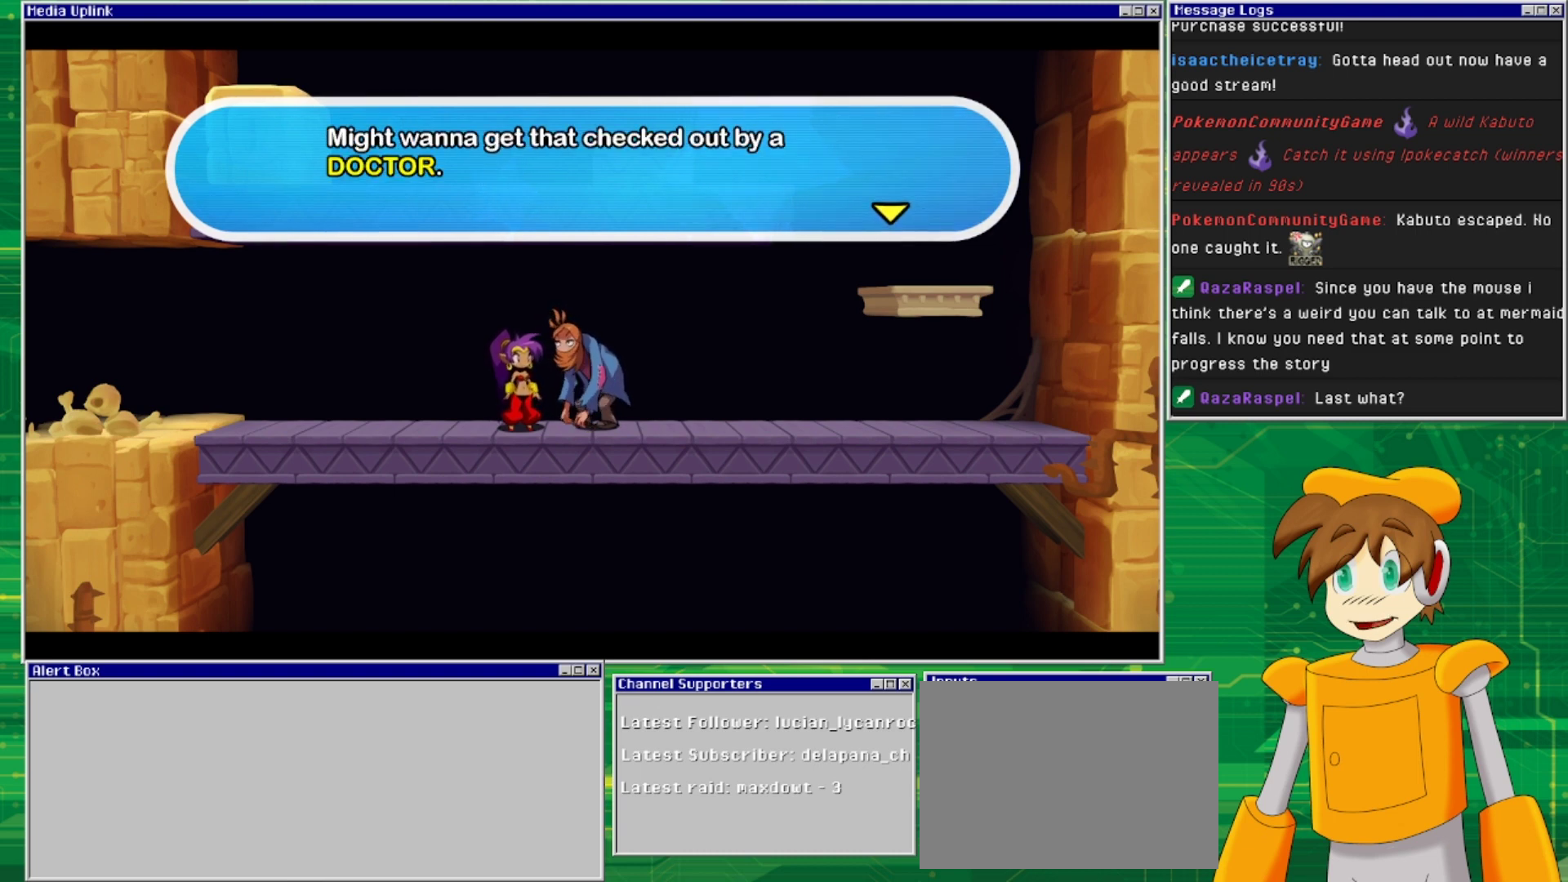
{"buttons": [], "events": [[367, "CROSS", "down"], [500, "CROSS", "up"]]}
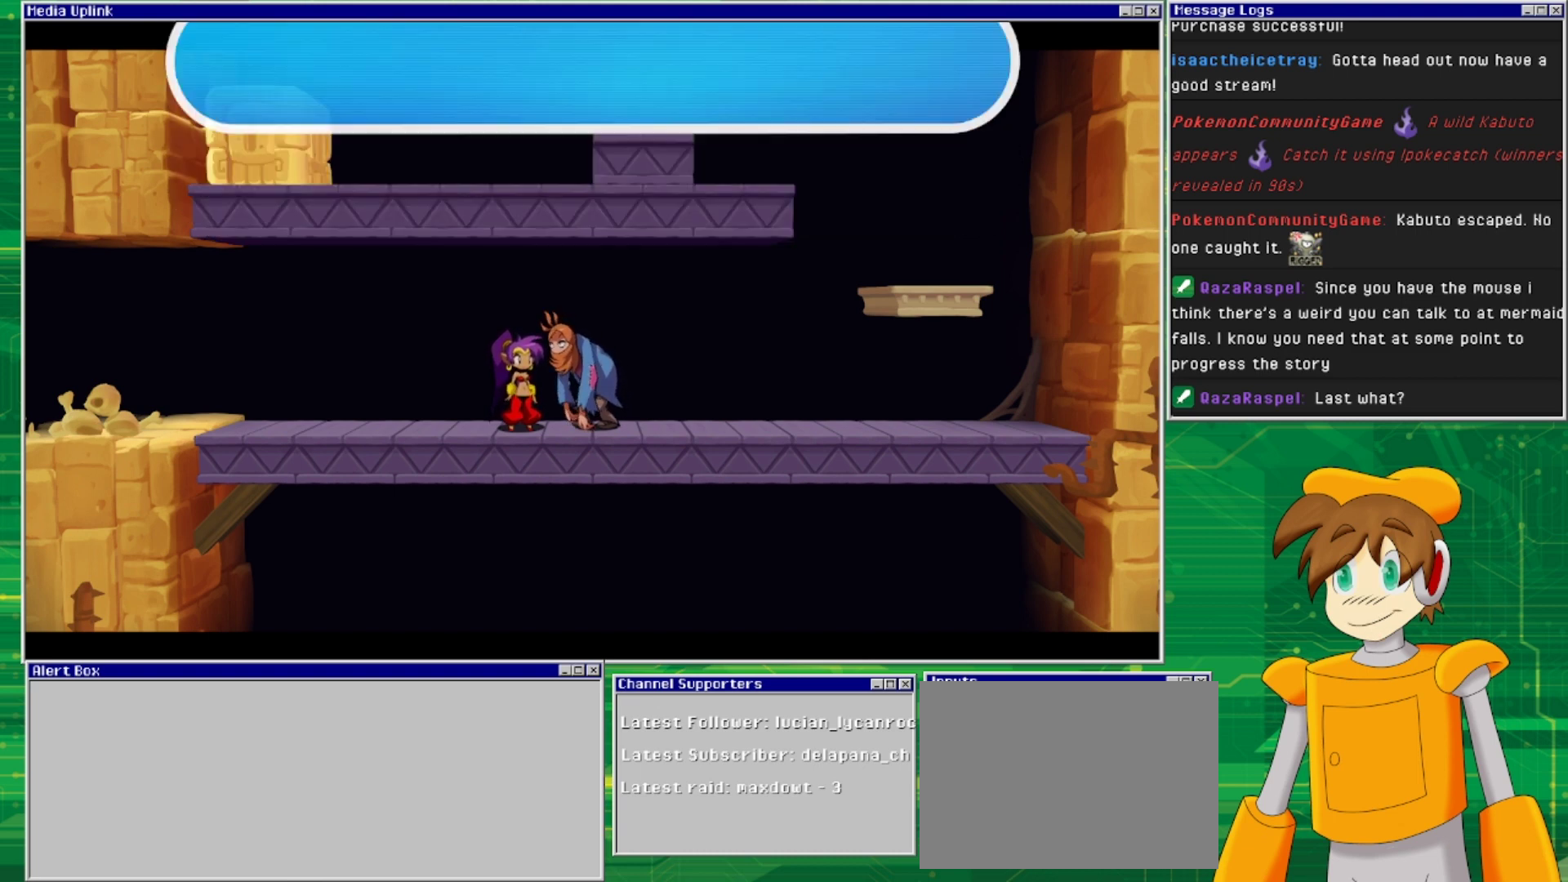
{"buttons": [], "events": []}
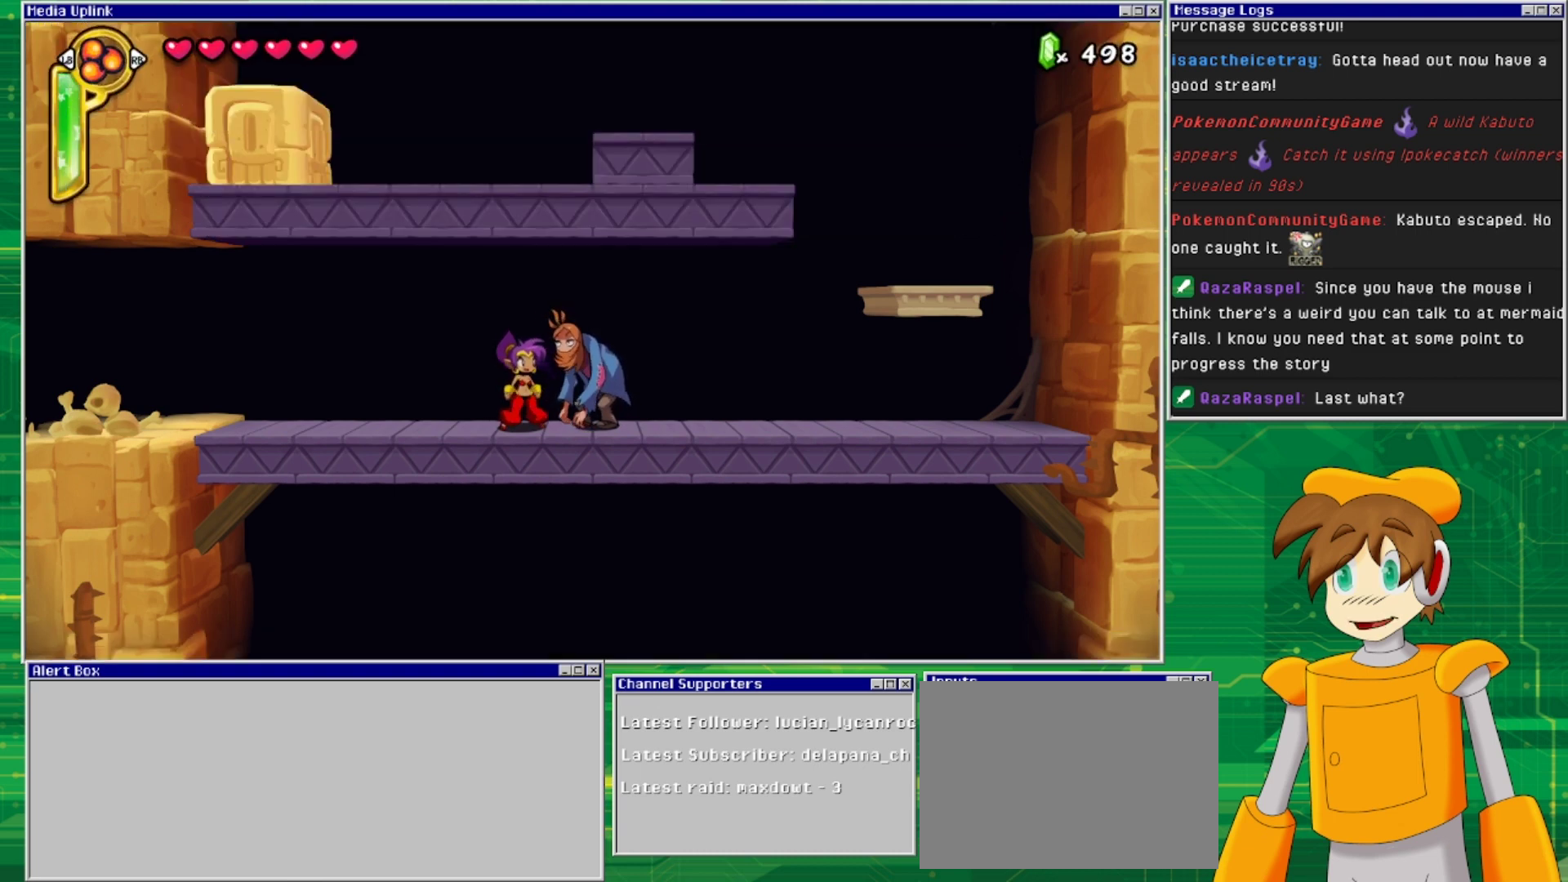
{"buttons": ["DPAD_RIGHT"], "events": [[100, "DPAD_RIGHT", "down"]]}
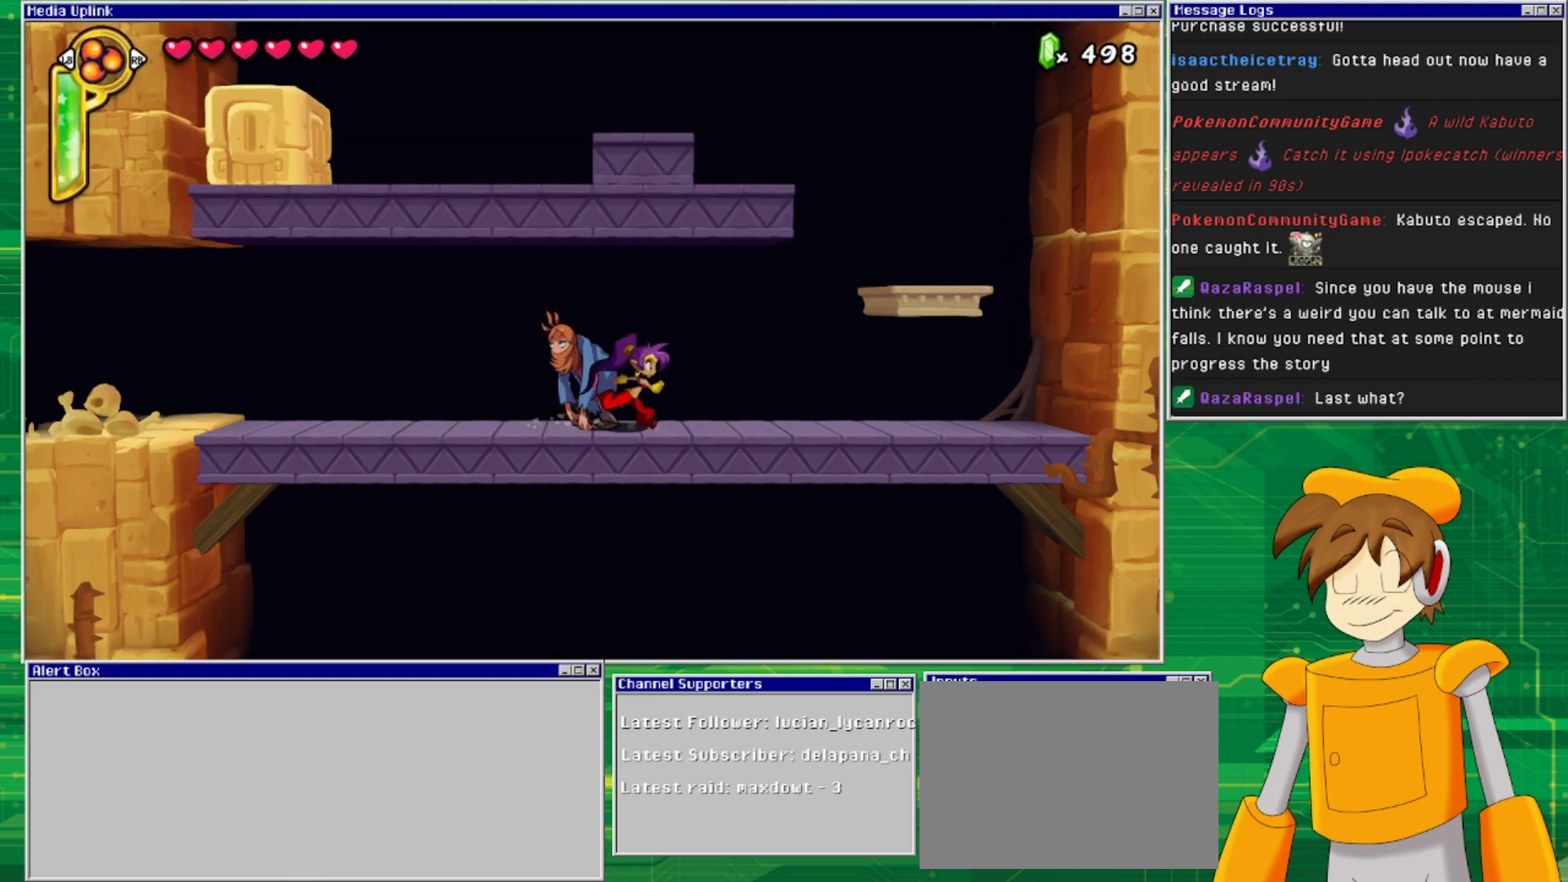
{"buttons": [], "events": [[433, "DPAD_RIGHT", "up"]]}
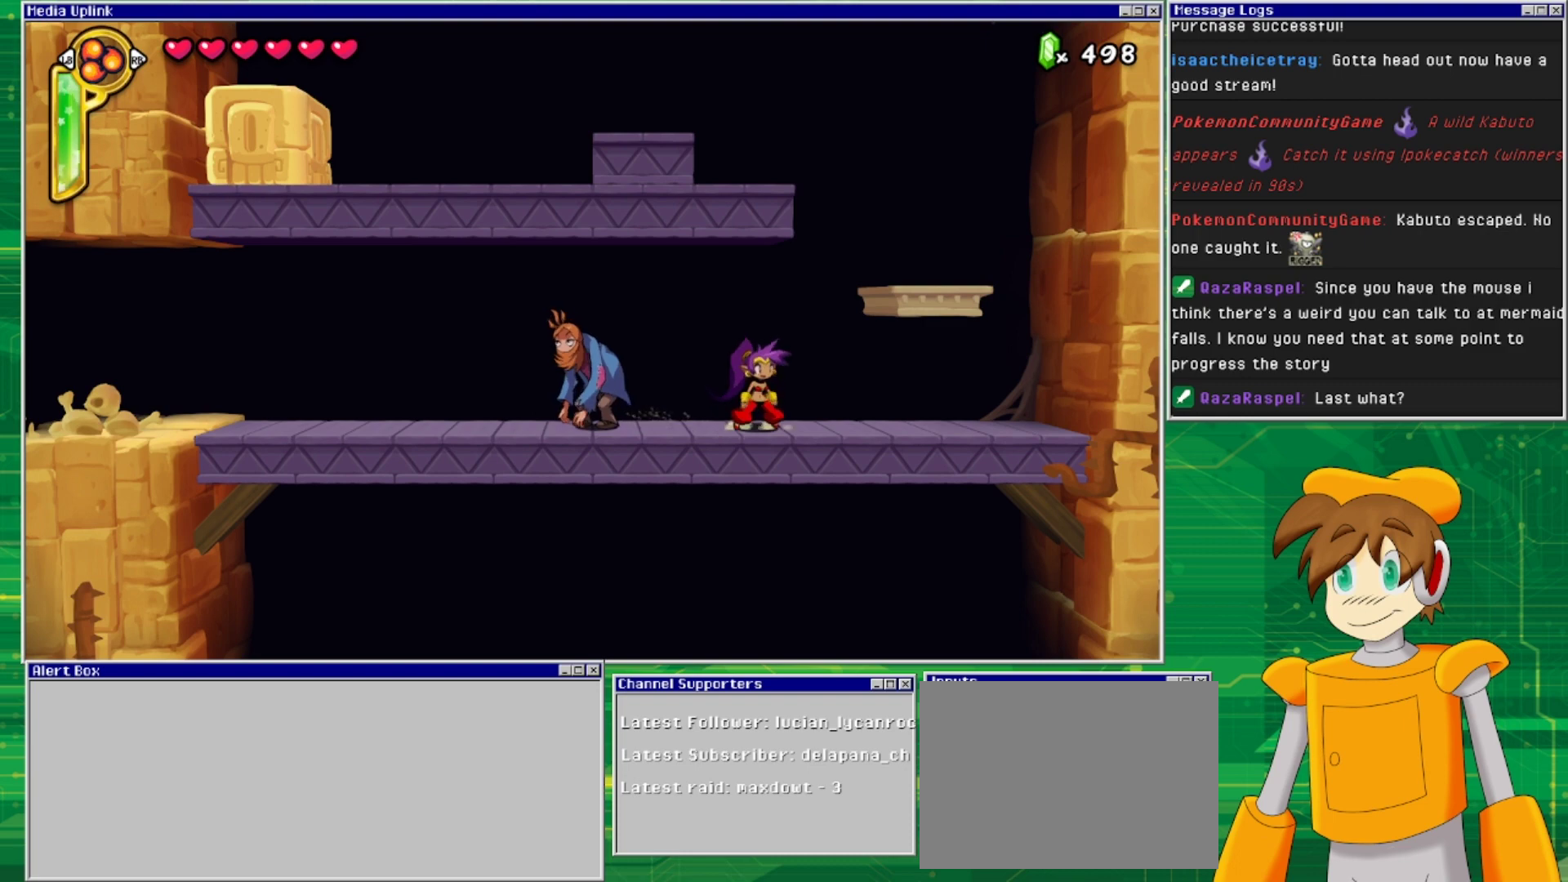
{"buttons": [], "events": [[367, "DPAD_LEFT", "down"], [433, "DPAD_LEFT", "up"]]}
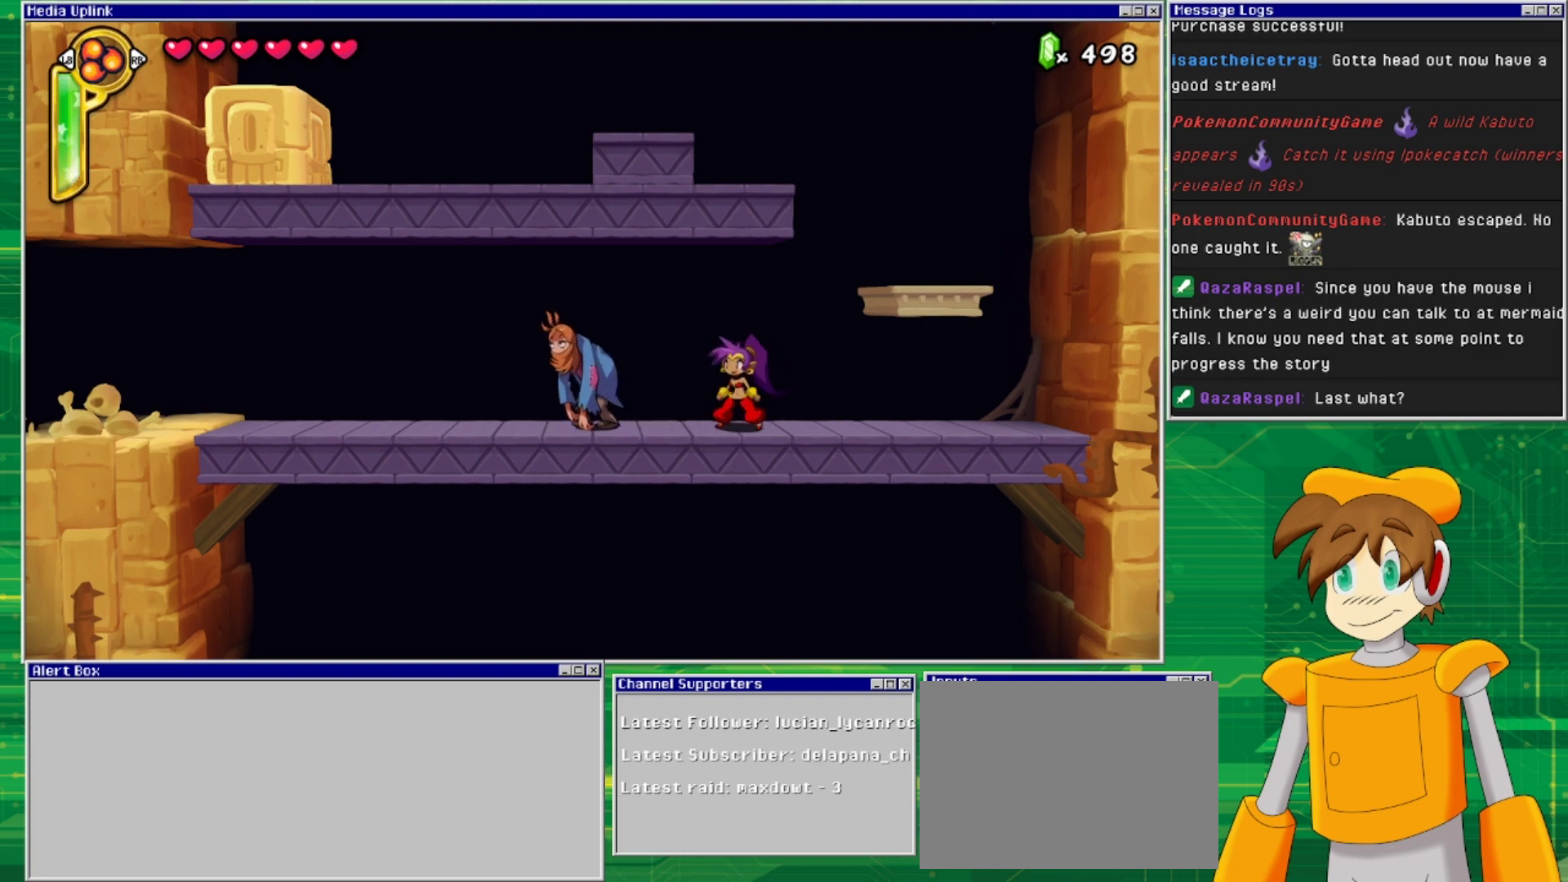
{"buttons": [], "events": []}
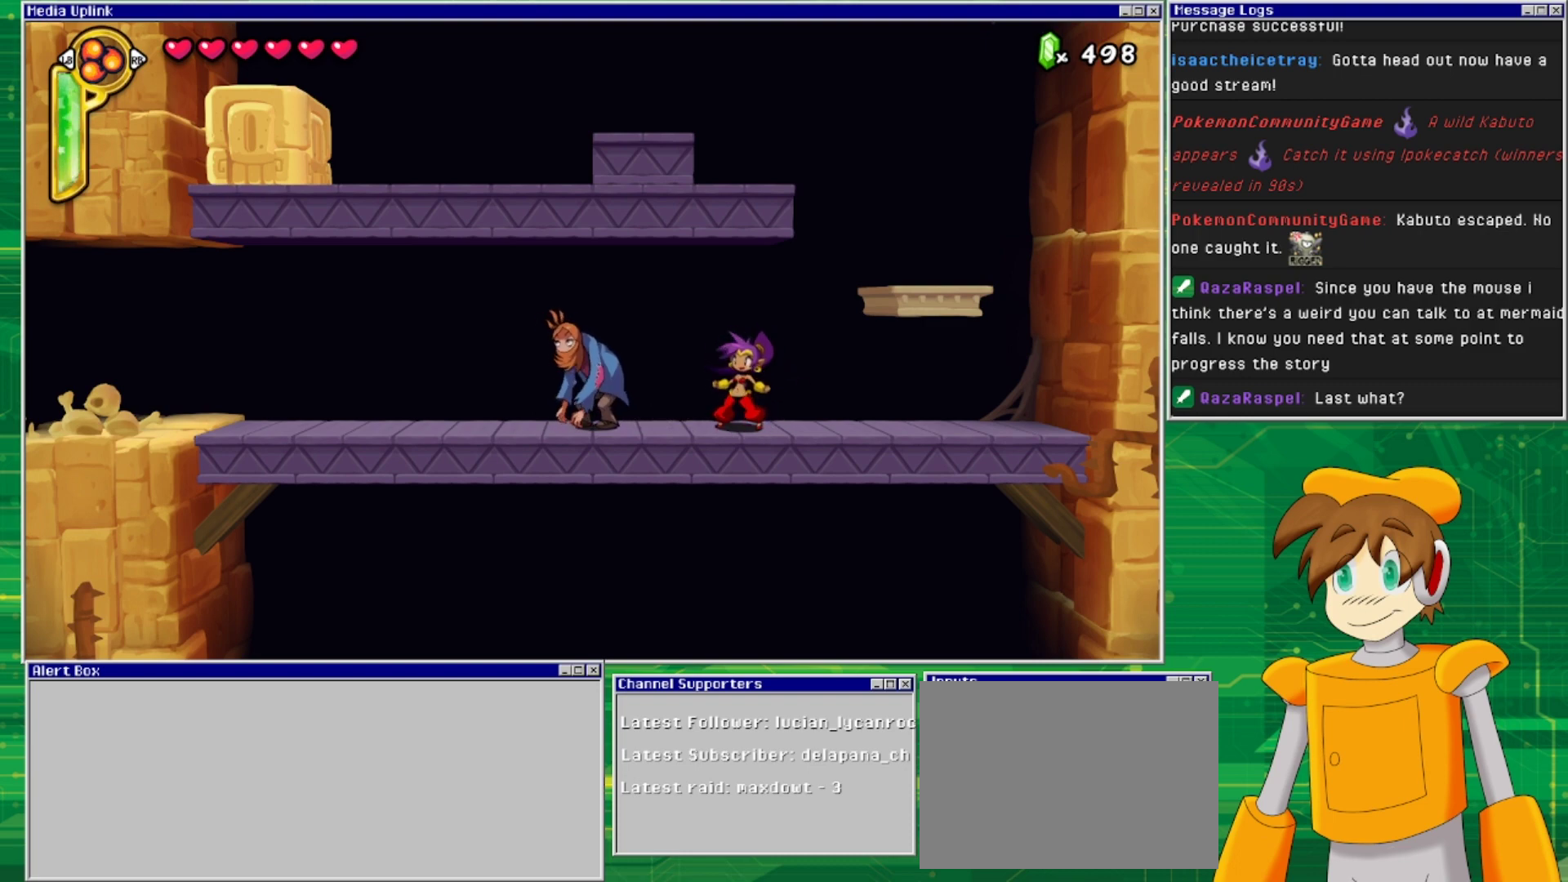
{"buttons": ["START"], "events": [[433, "START", "down"]]}
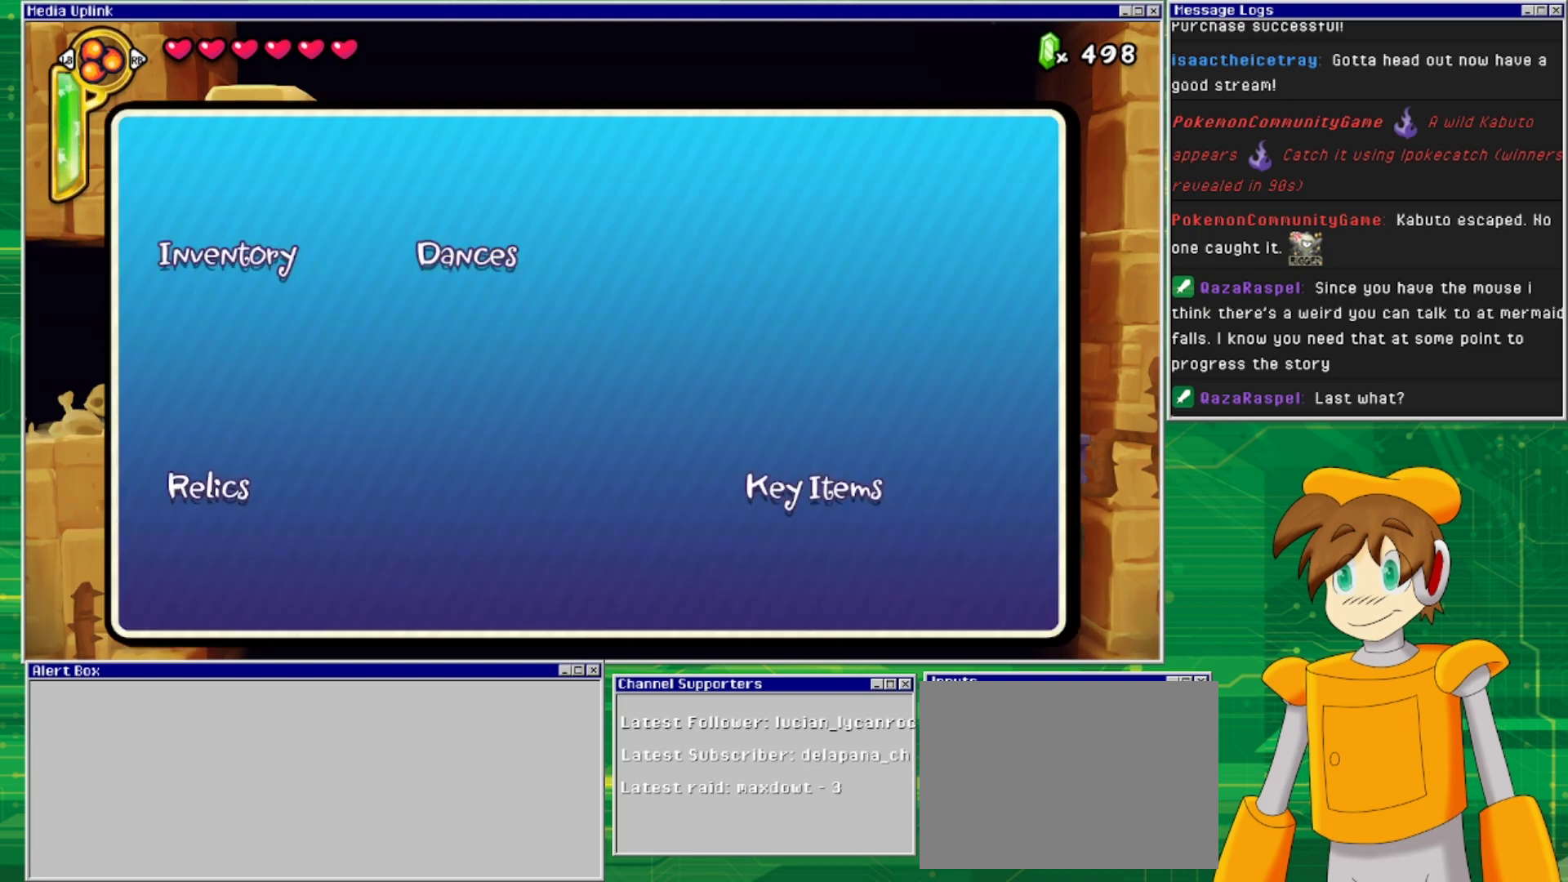
{"buttons": [], "events": [[100, "START", "up"]]}
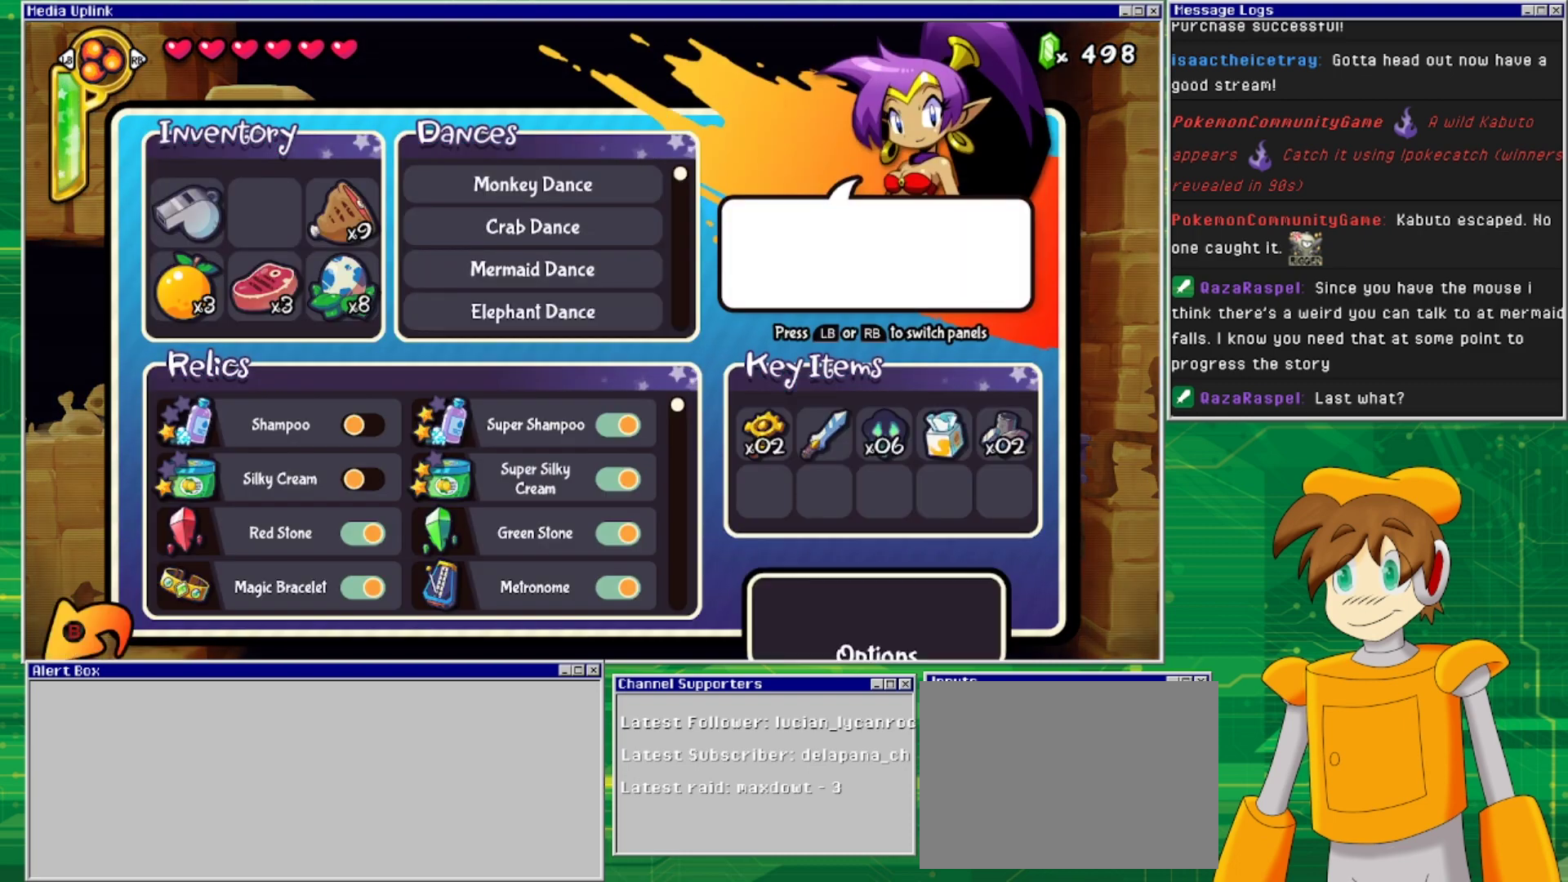
{"buttons": ["CROSS"], "events": [[467, "CROSS", "down"]]}
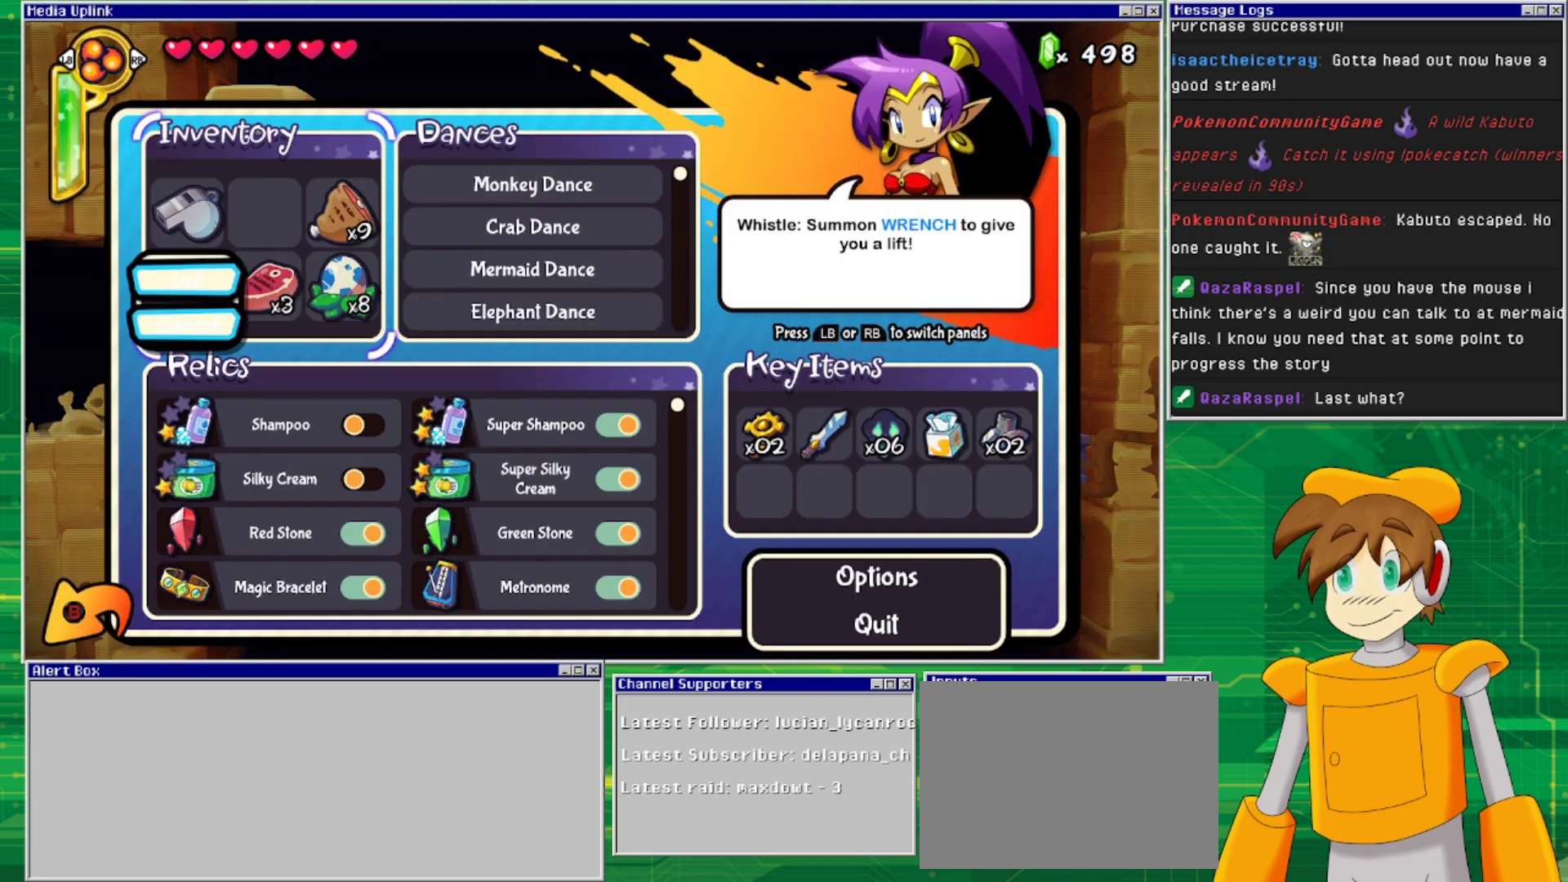
{"buttons": [], "events": [[100, "CROSS", "up"]]}
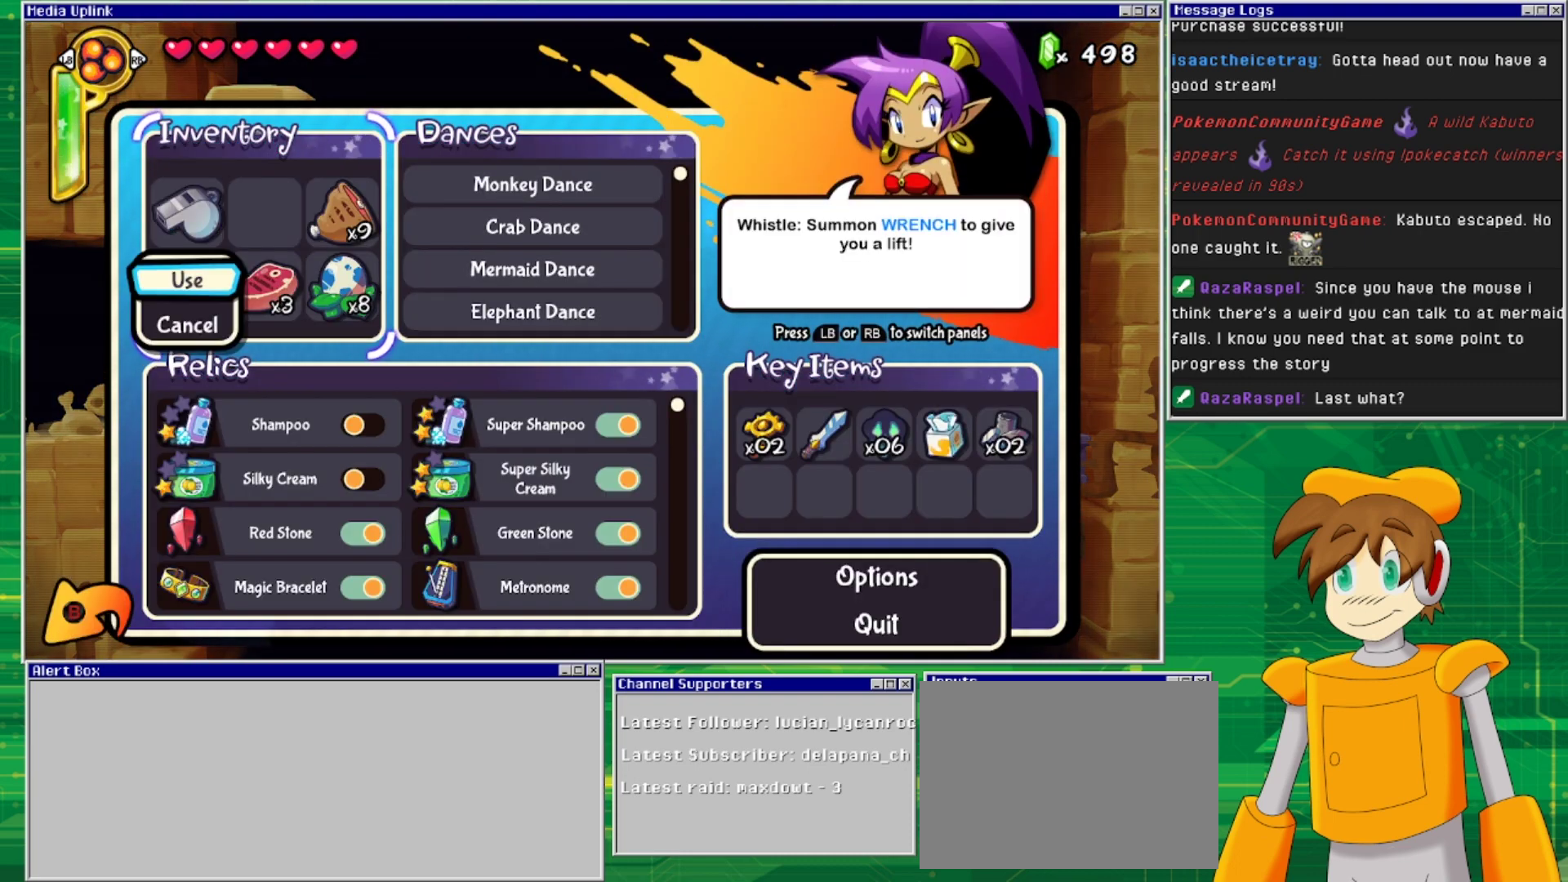
{"buttons": [], "events": [[67, "CROSS", "down"], [167, "CROSS", "up"]]}
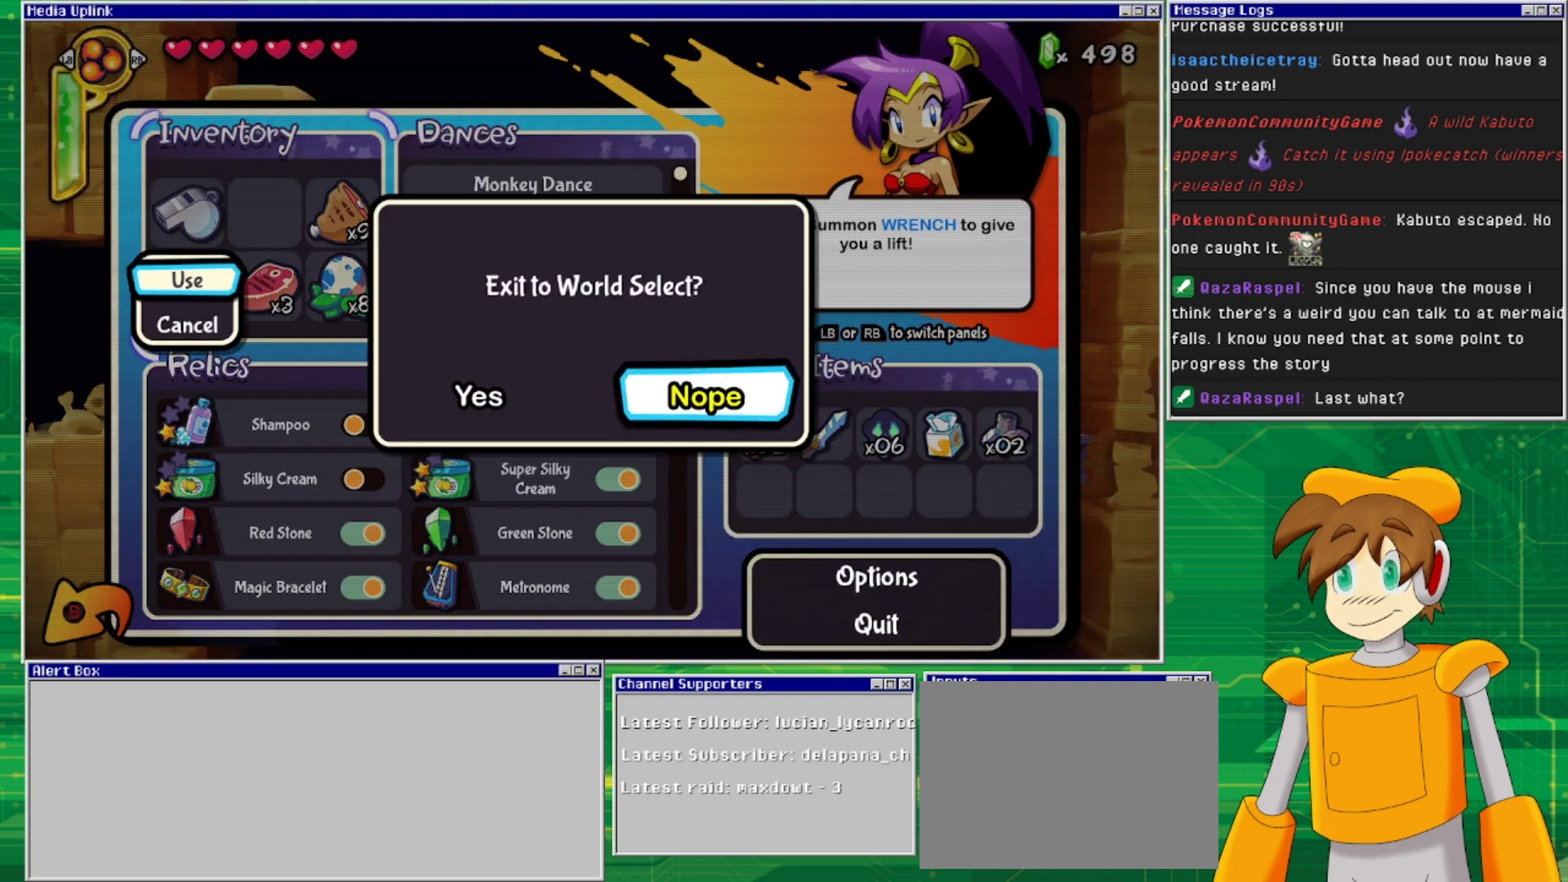
{"buttons": ["CROSS"], "events": [[67, "CROSS", "down"], [167, "CROSS", "up"], [500, "CROSS", "down"]]}